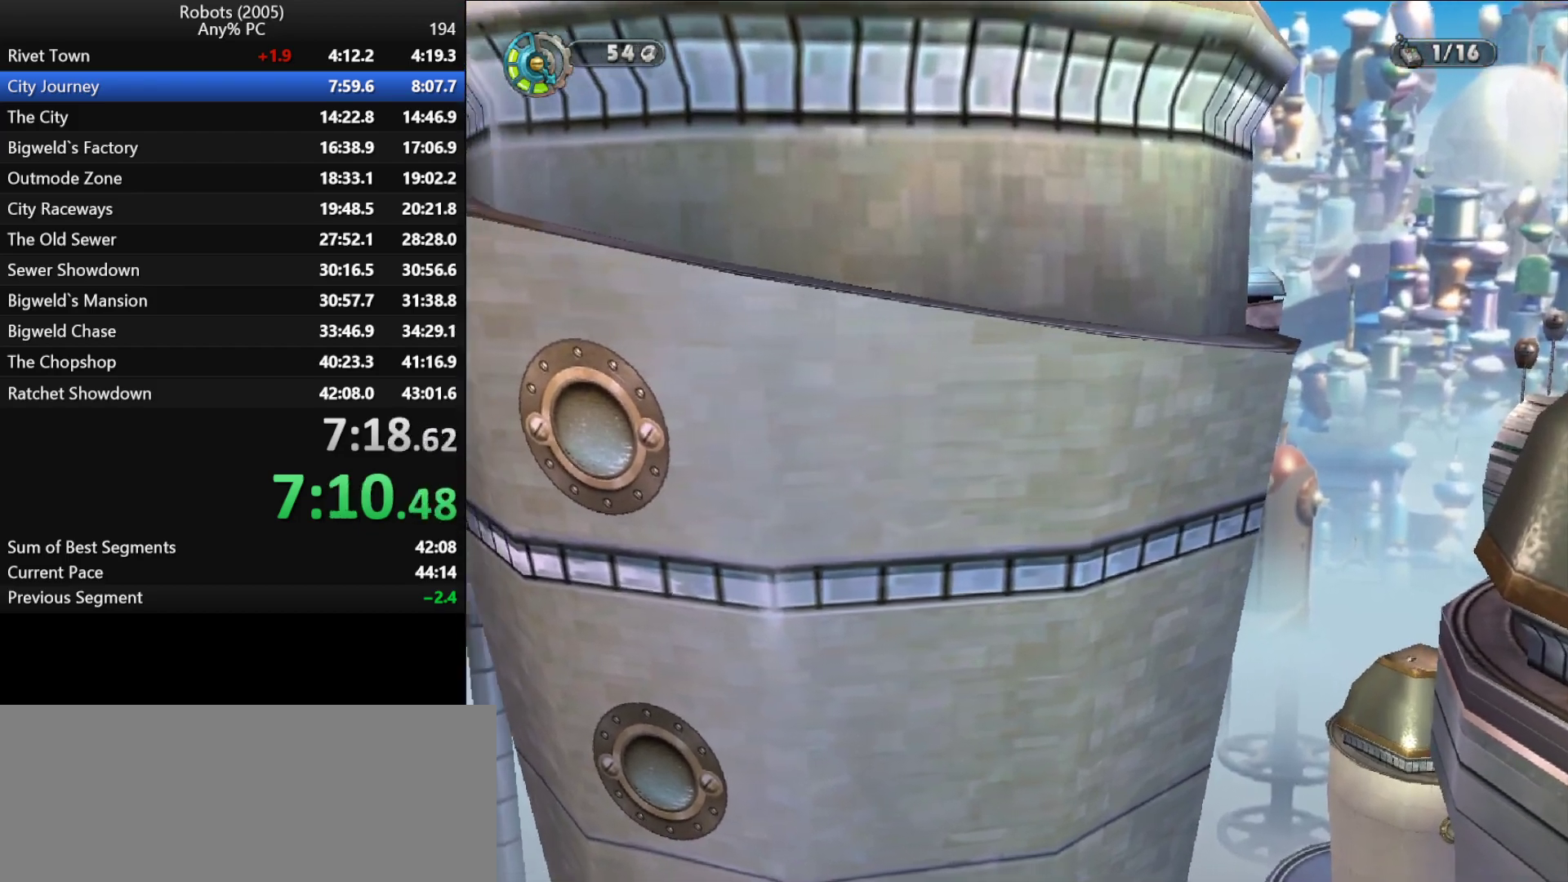
Gameplay with keyboard; each line is a JSON object with the keys held at the frame after it. "events" lists presses ("down") and releases ("up") of "a", "ctrl", "d", "down", "e", "escape", "k", "l", "left", "o", "p", "return", "right", "s", "semicolon", "shift", "space", "tab", "up" and "w" between this image and that frame as [ms after this image, input, new state], when the widget could be followed in between. No other keys are recorded. Mouse input is not recorded.
{"keys": [], "events": [[50, "p", "down"], [133, "p", "up"], [233, "p", "down"], [333, "p", "up"], [383, "p", "down"], [467, "p", "up"]]}
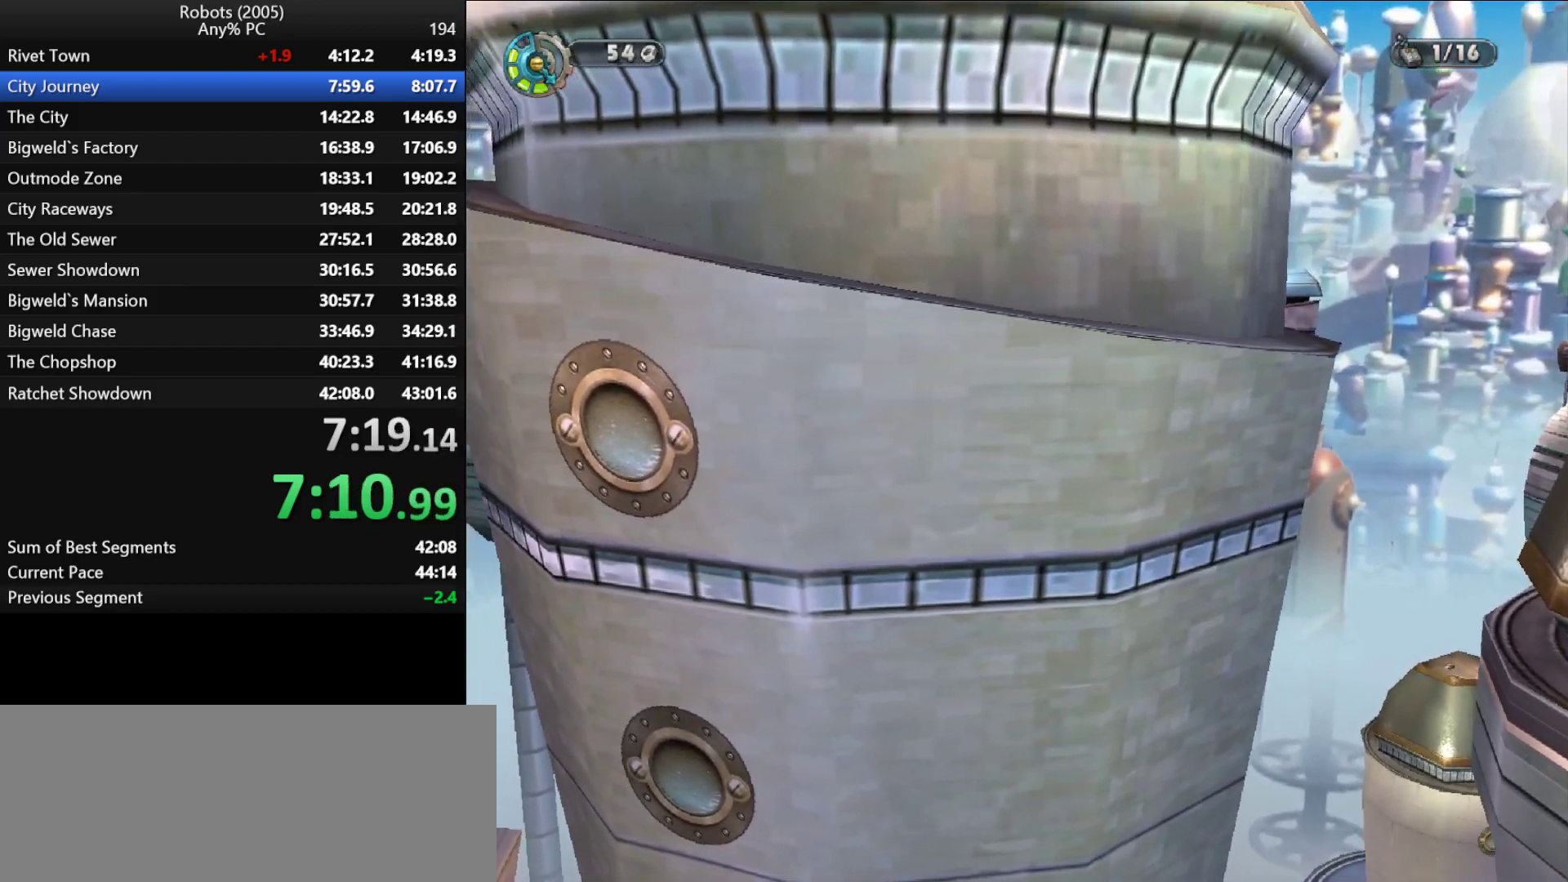
{"keys": [], "events": [[67, "p", "down"], [117, "p", "up"], [200, "p", "down"], [300, "p", "up"], [400, "p", "down"], [450, "p", "up"]]}
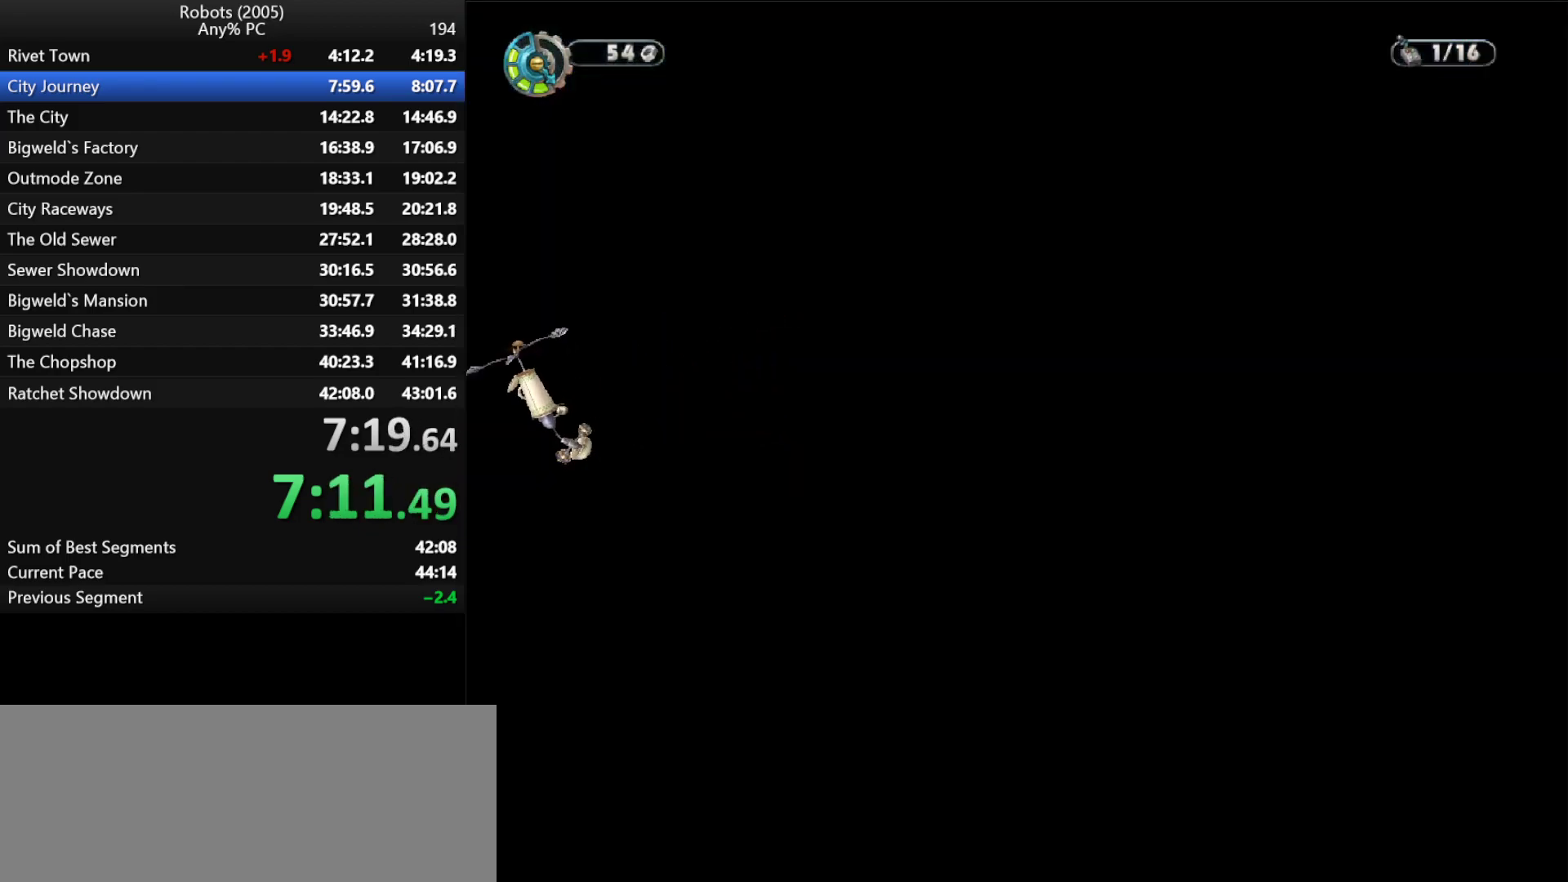
{"keys": ["p"], "events": [[33, "p", "down"], [133, "p", "up"], [217, "p", "down"], [317, "p", "up"], [417, "p", "down"]]}
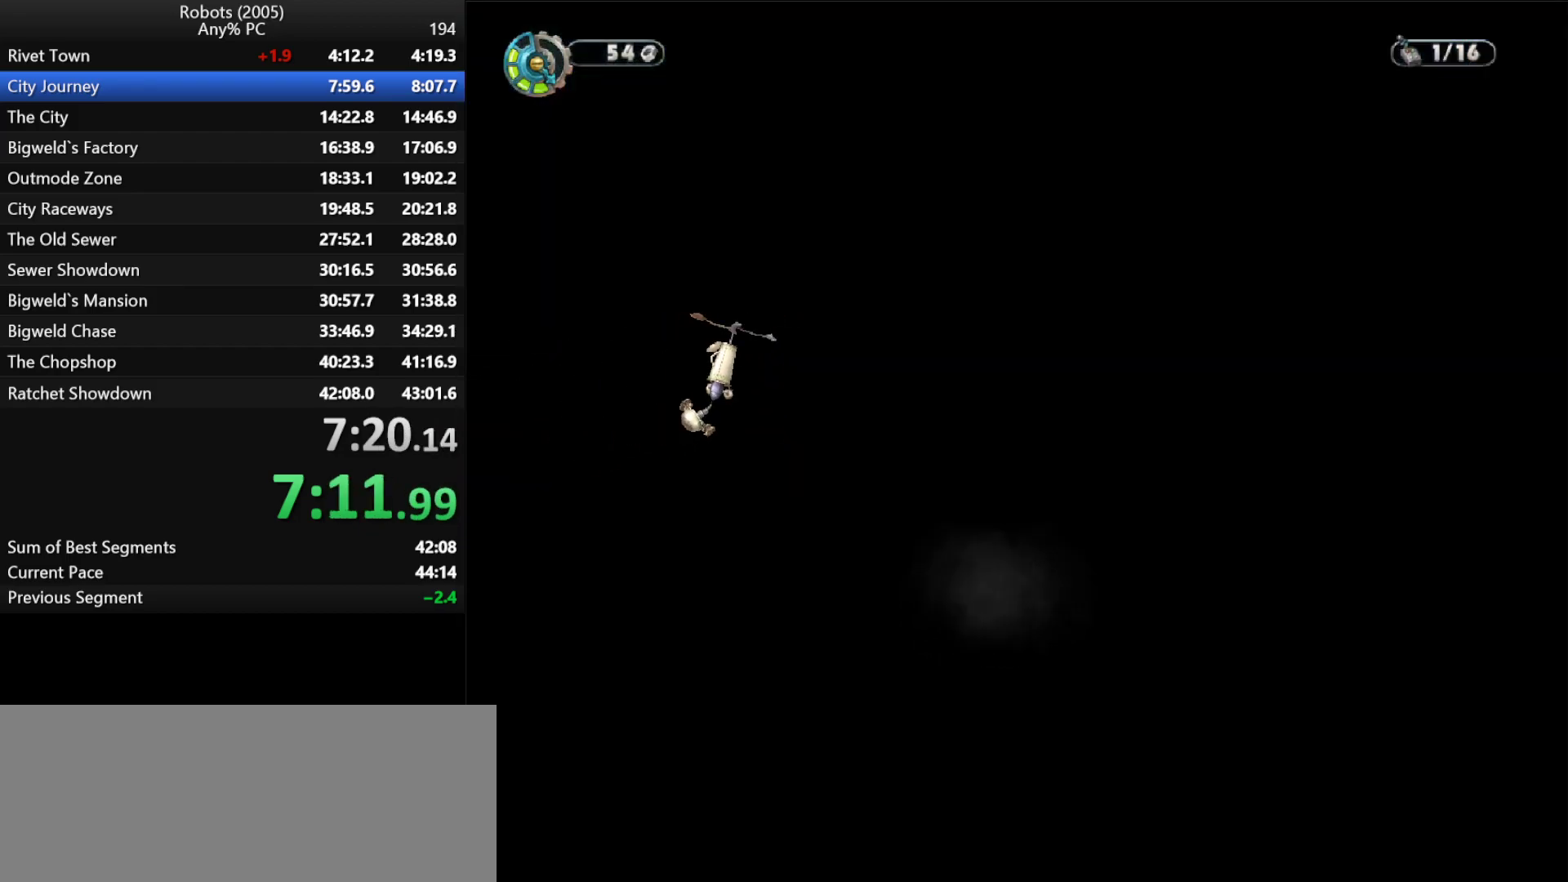
{"keys": ["p"], "events": [[17, "p", "up"], [50, "p", "down"], [150, "p", "up"], [233, "p", "down"], [333, "p", "up"], [433, "p", "down"]]}
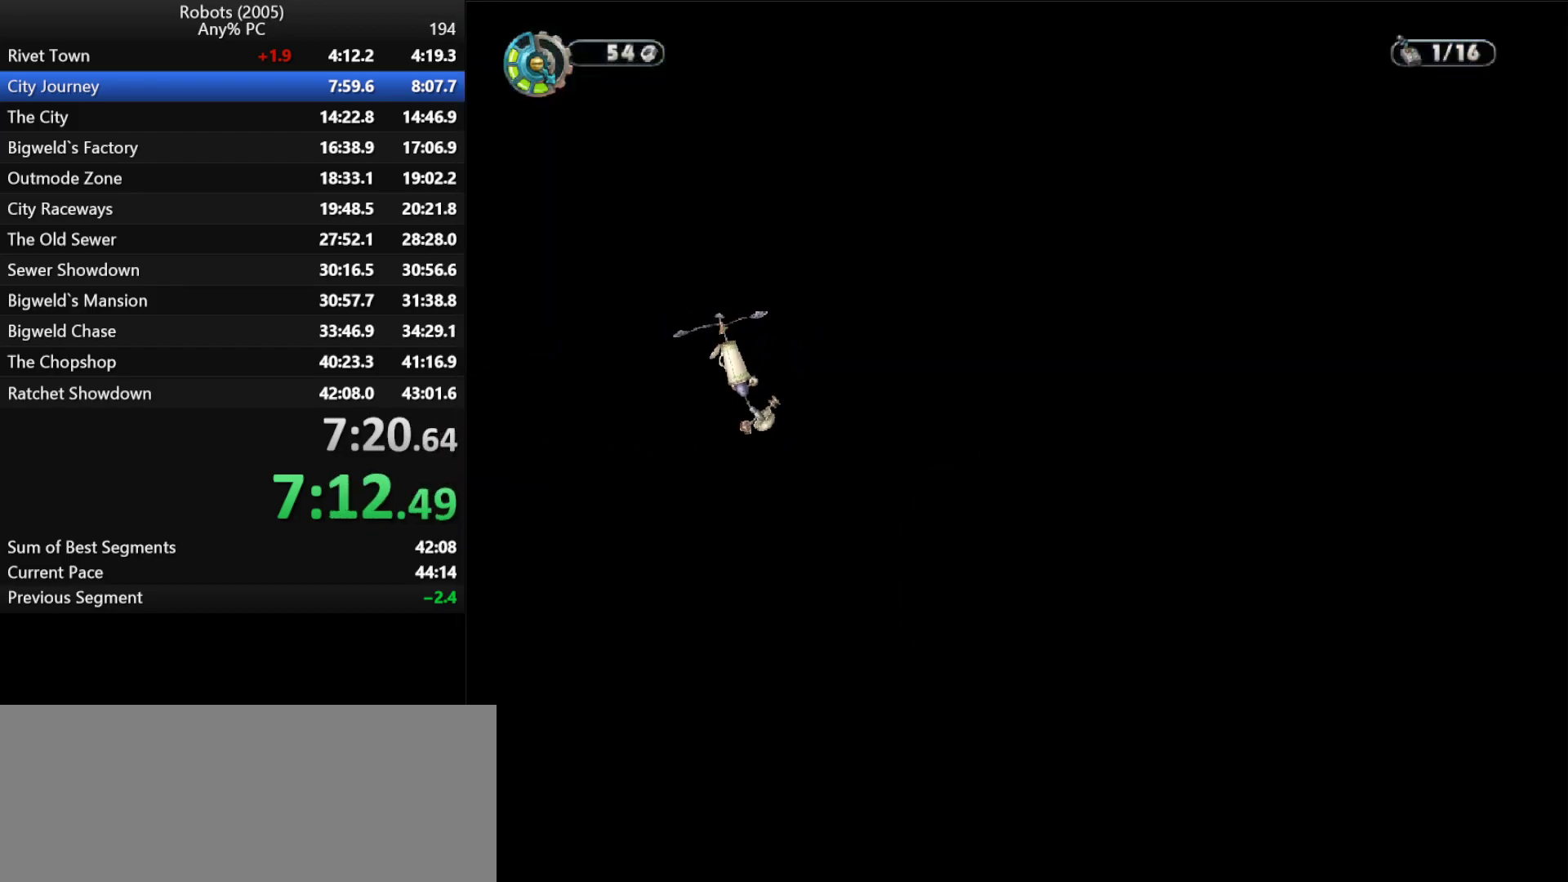
{"keys": ["p"], "events": [[17, "p", "up"], [117, "p", "down"], [200, "p", "up"], [250, "p", "down"], [350, "p", "up"], [450, "p", "down"]]}
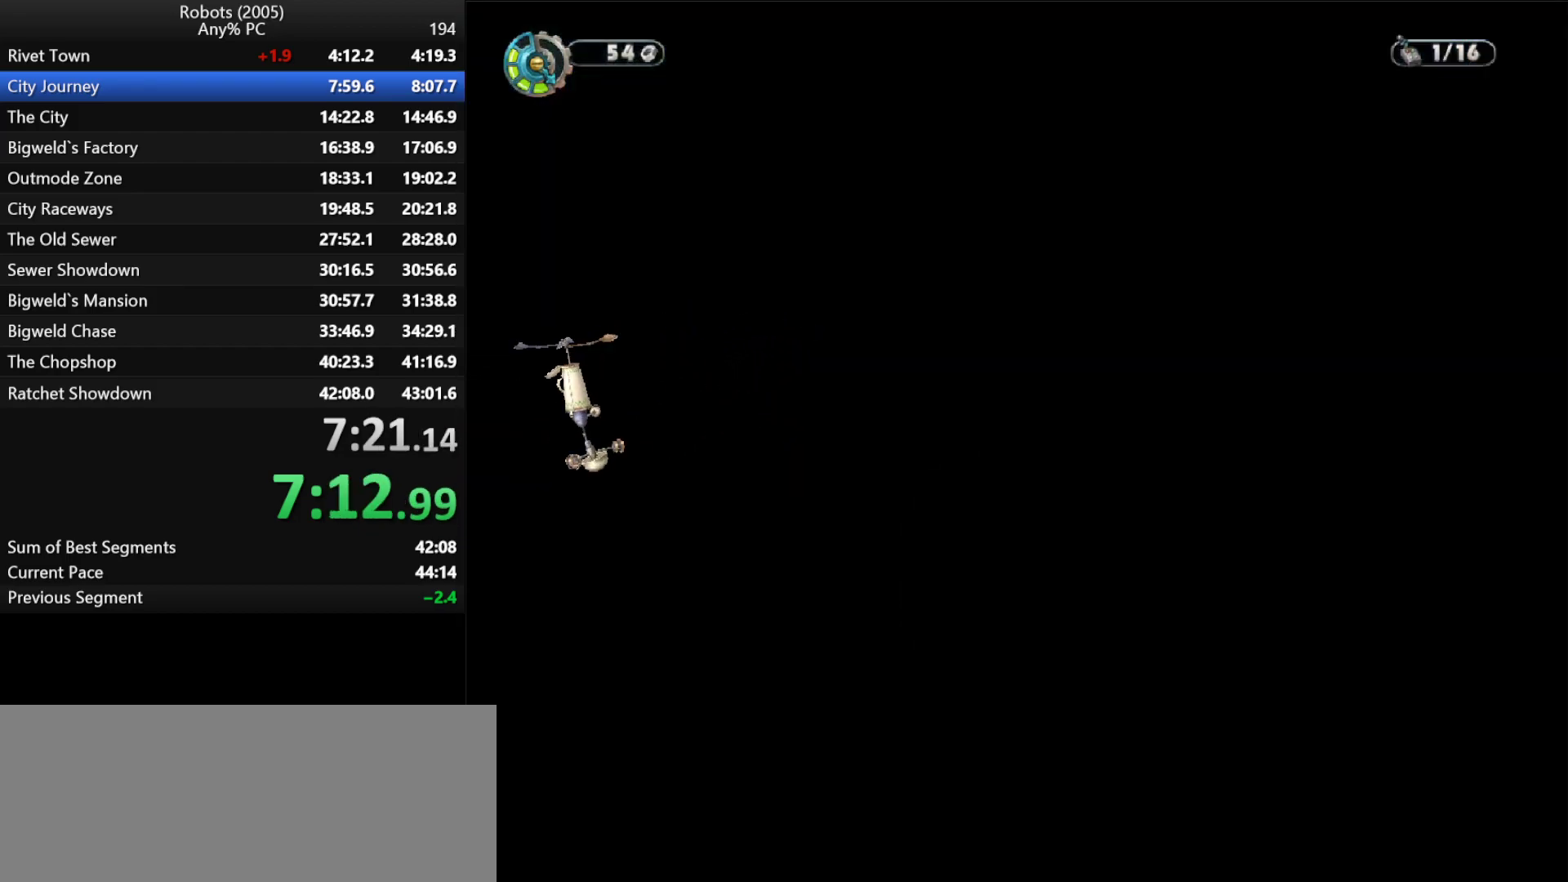
{"keys": ["p"], "events": [[33, "p", "up"], [133, "p", "down"], [183, "p", "up"], [317, "p", "down"], [367, "p", "up"], [467, "p", "down"]]}
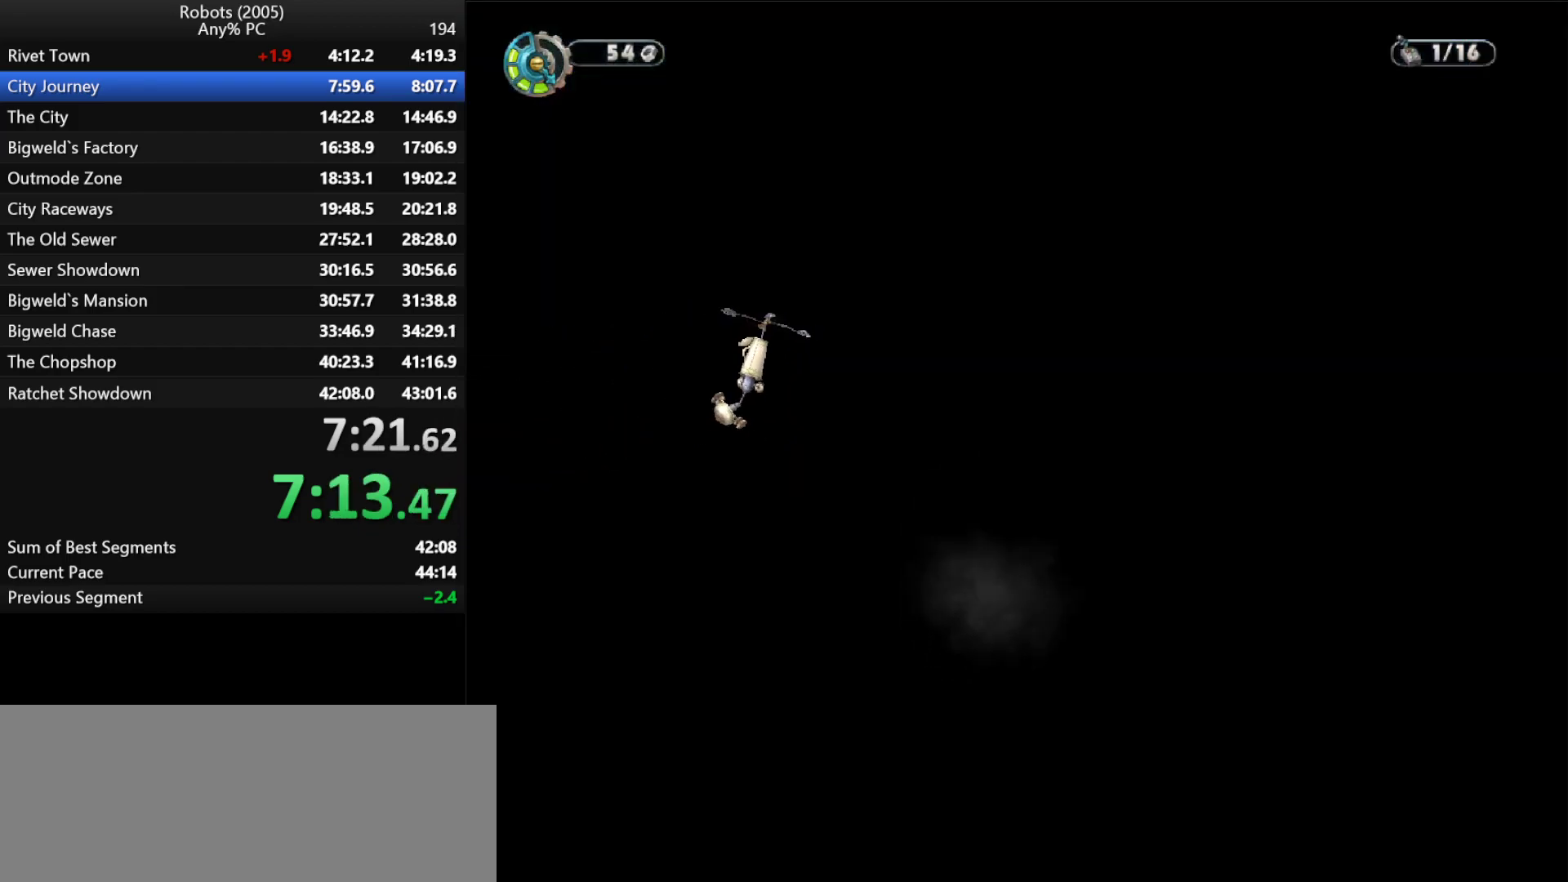
{"keys": ["p"], "events": [[50, "p", "up"], [150, "p", "down"], [183, "p", "up"], [283, "p", "down"], [333, "p", "up"], [433, "p", "down"]]}
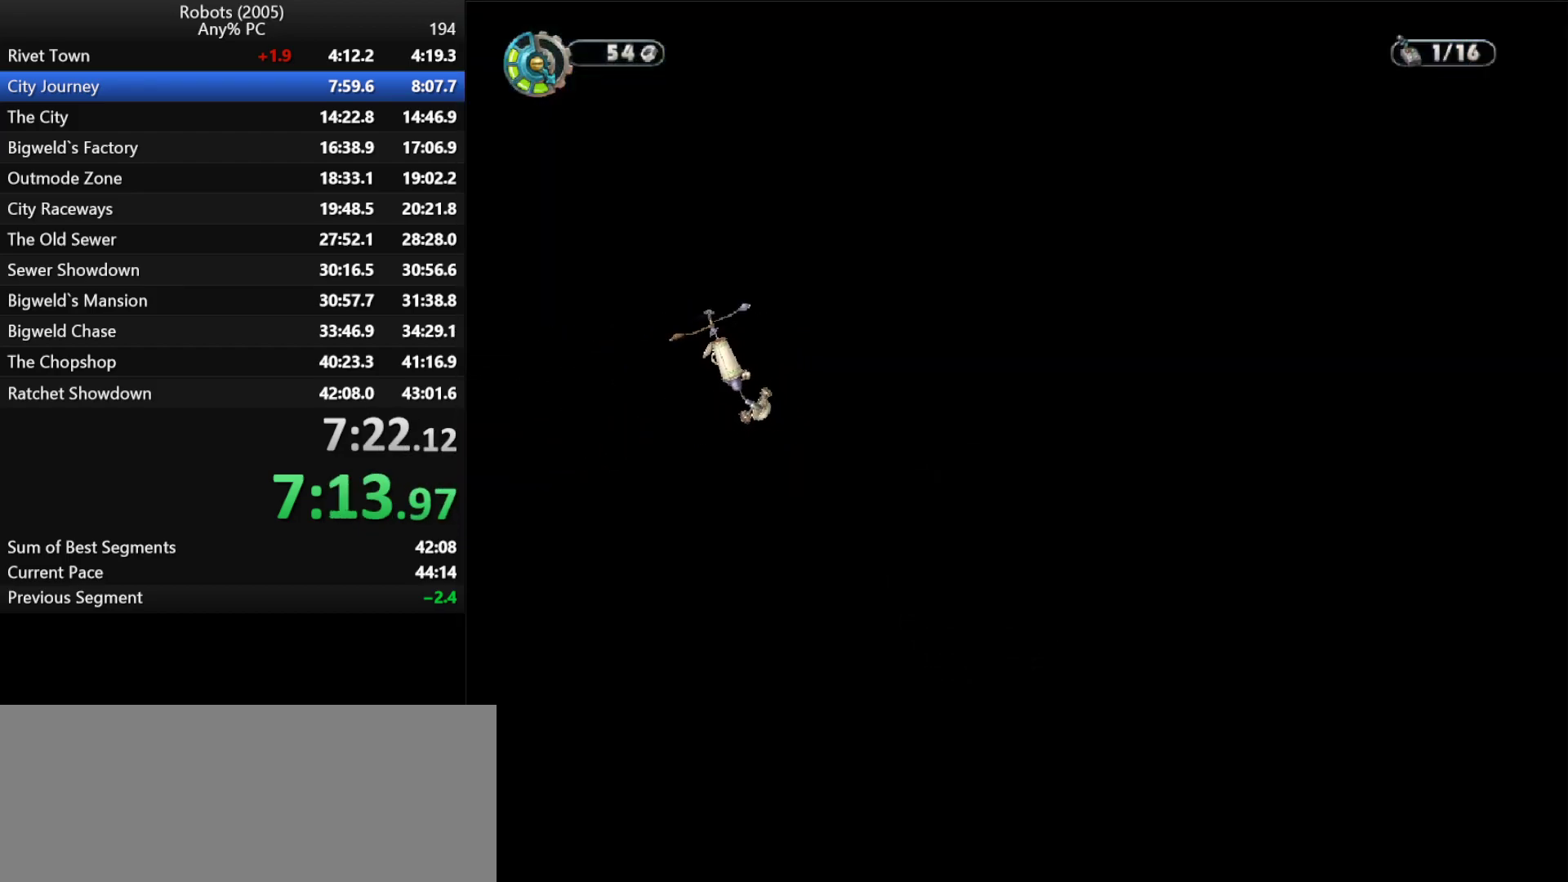
{"keys": ["p"], "events": [[33, "p", "up"], [117, "p", "down"], [217, "p", "up"], [317, "p", "down"], [350, "p", "up"], [450, "p", "down"]]}
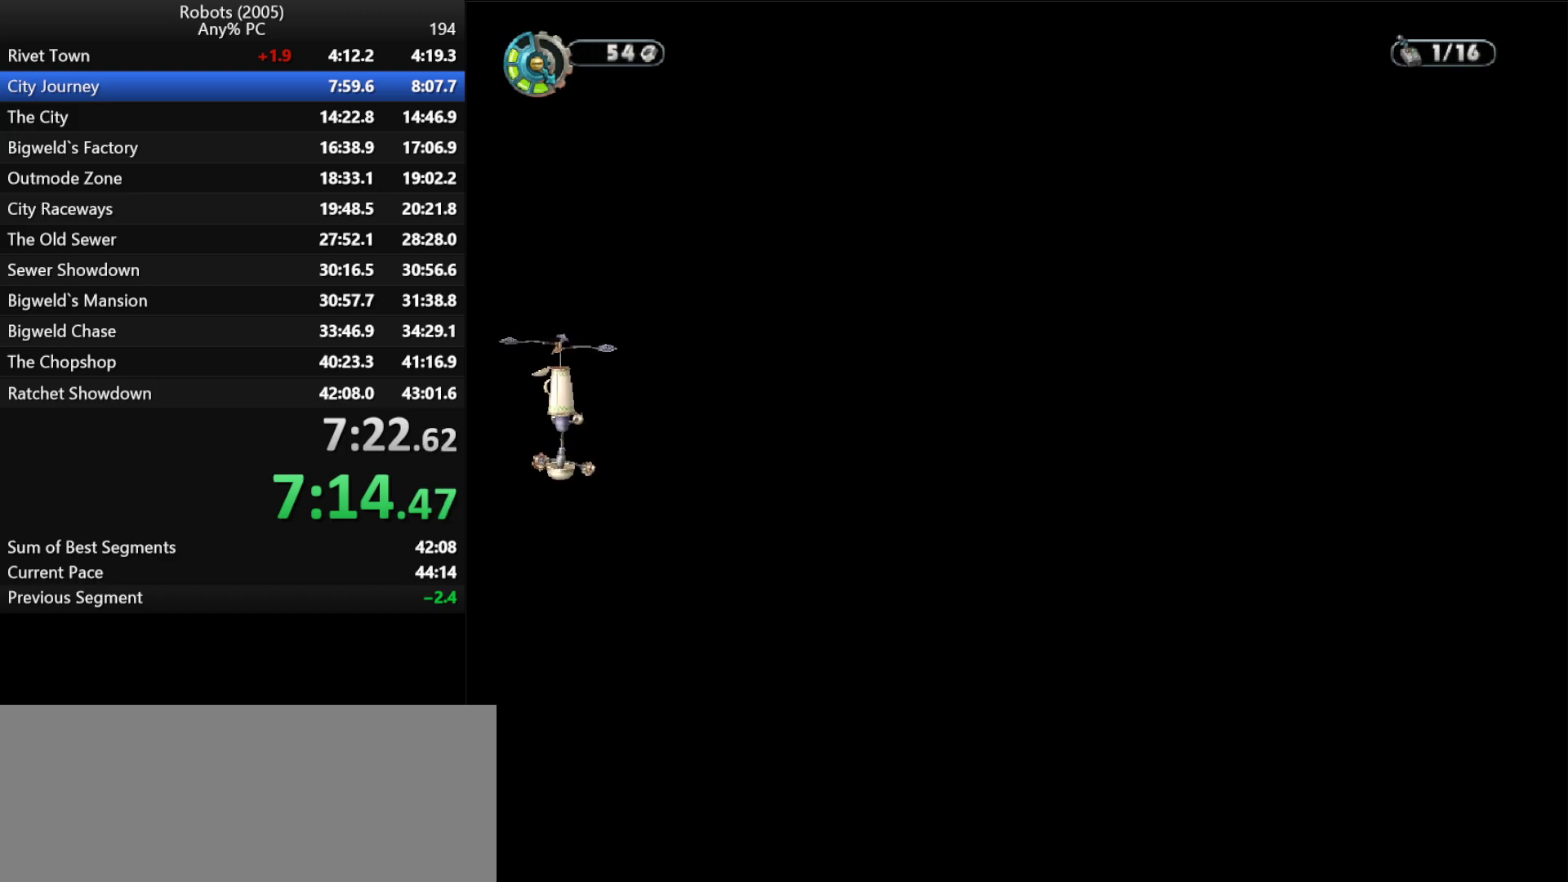
{"keys": ["p"], "events": [[33, "p", "up"], [133, "p", "down"], [183, "p", "up"], [333, "p", "down"], [383, "p", "up"], [500, "p", "down"]]}
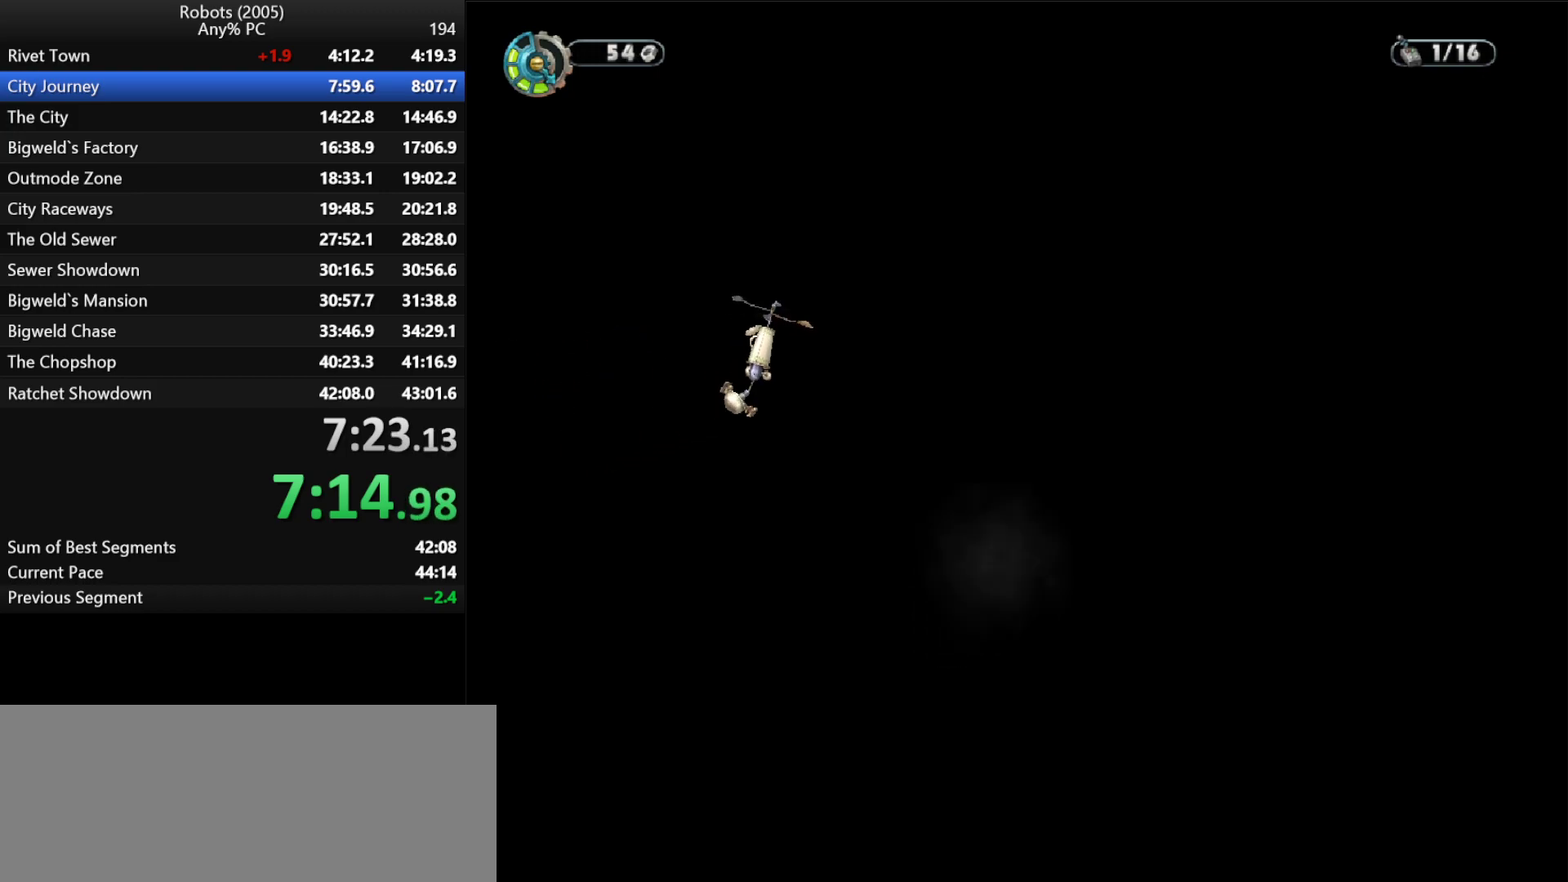
{"keys": [], "events": [[50, "p", "up"], [150, "p", "down"], [233, "p", "up"], [333, "p", "down"], [433, "p", "up"]]}
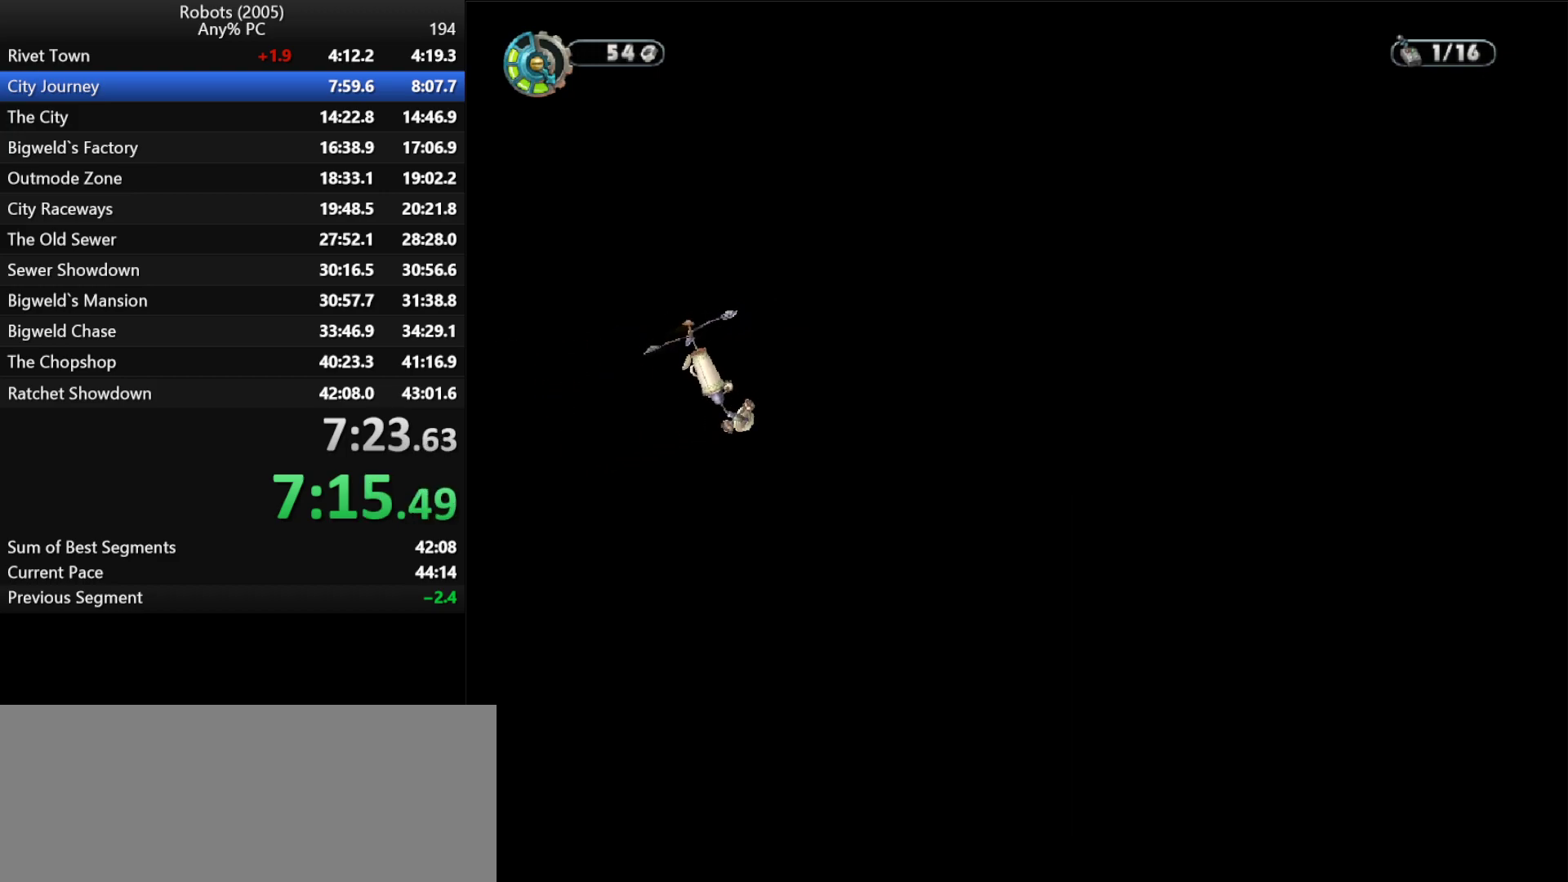
{"keys": [], "events": [[17, "p", "down"], [67, "p", "up"], [200, "p", "down"], [250, "p", "up"], [400, "p", "down"], [450, "p", "up"]]}
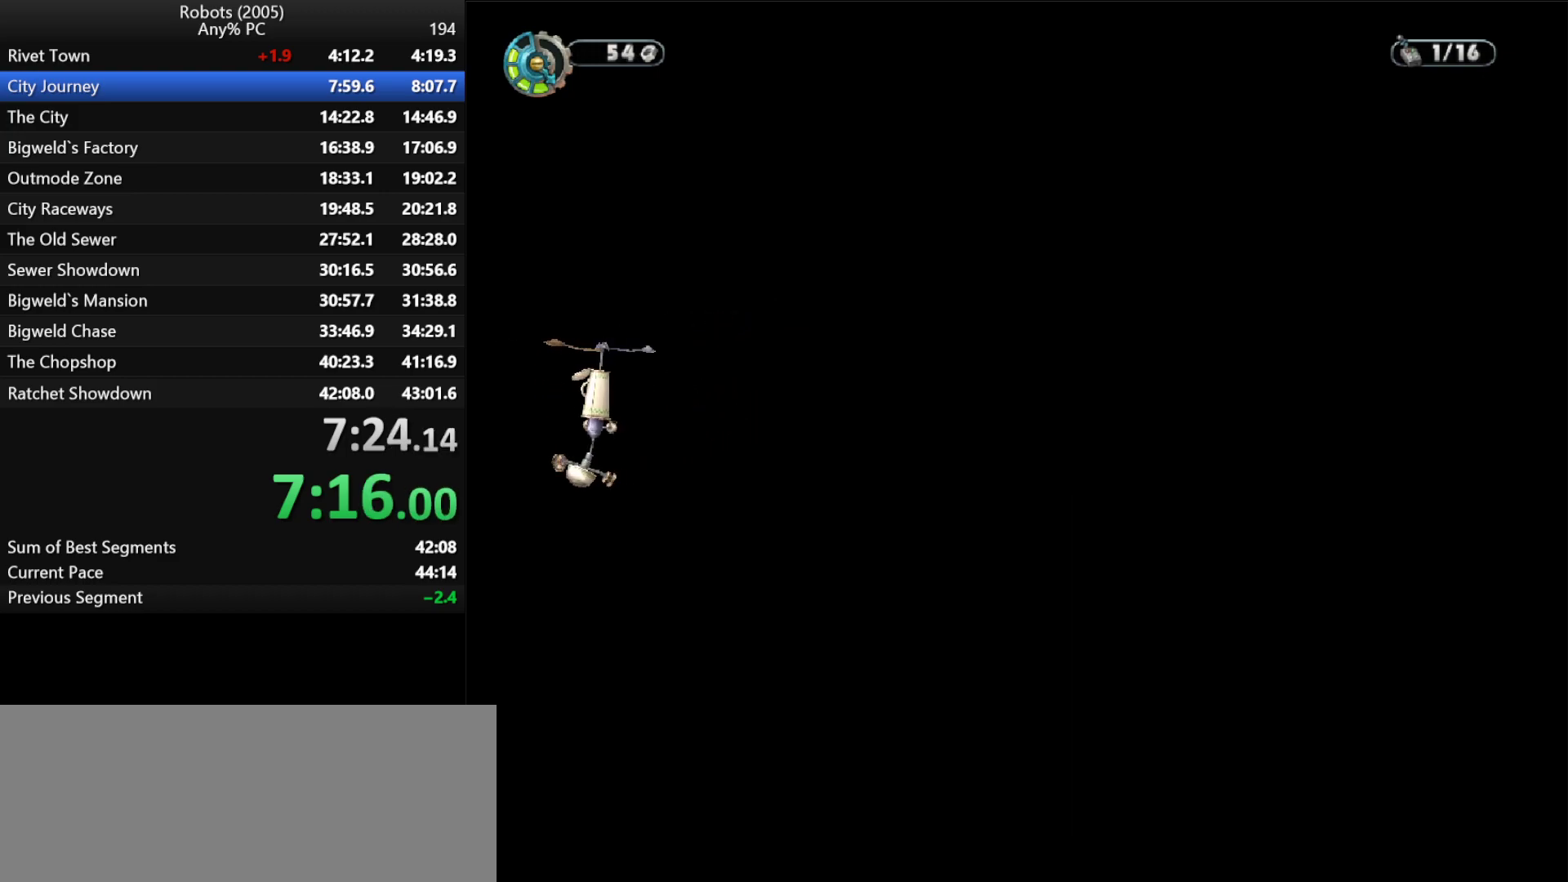
{"keys": [], "events": [[50, "p", "down"], [133, "p", "up"], [233, "p", "down"], [317, "p", "up"], [417, "p", "down"], [450, "p", "up"]]}
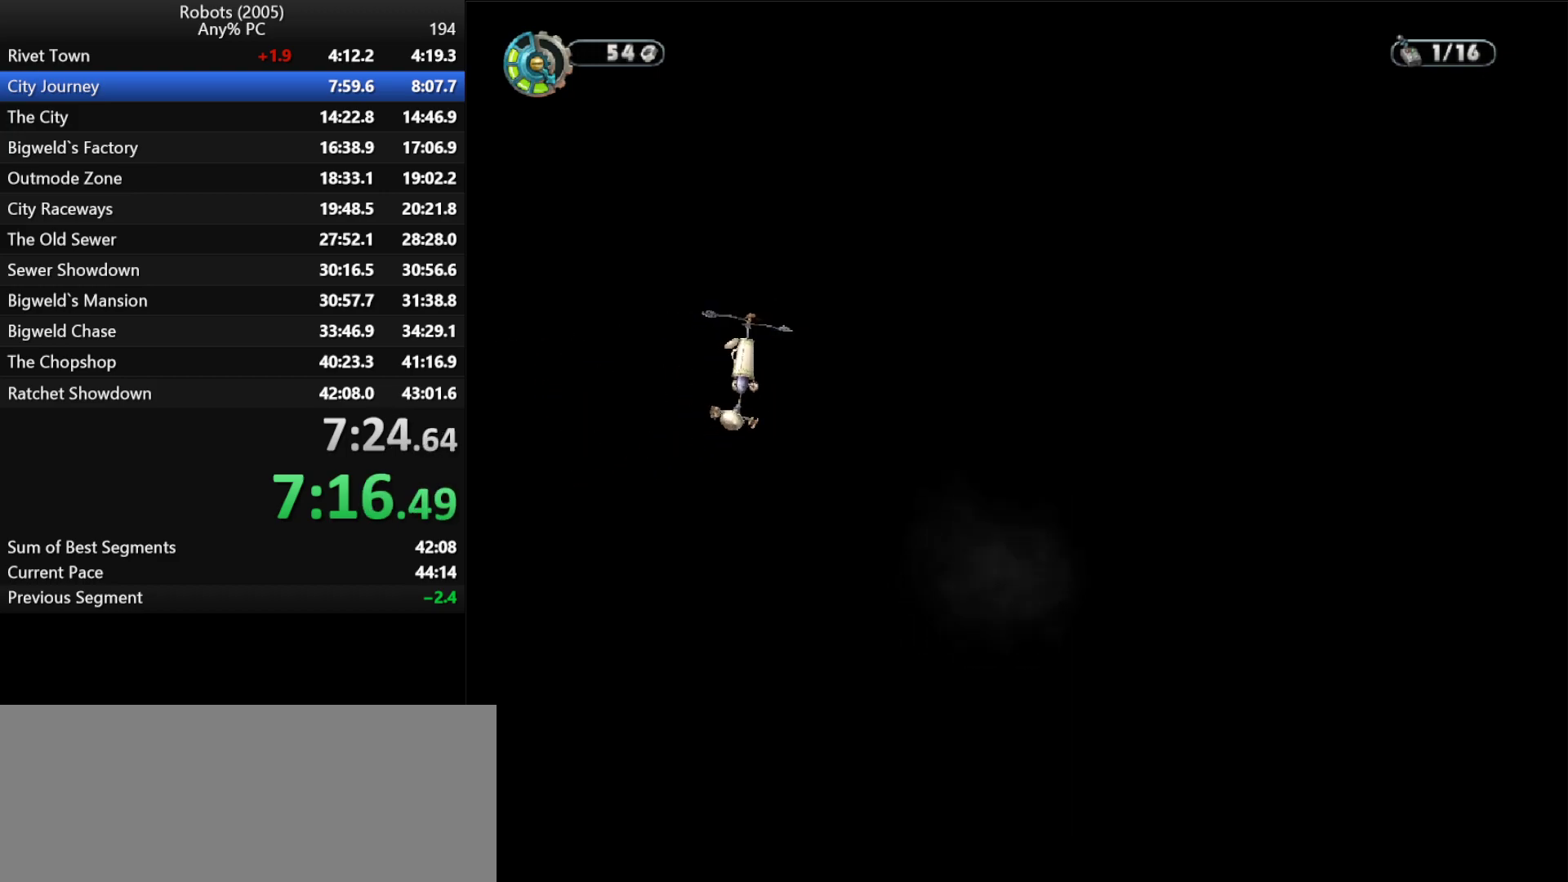
{"keys": ["p"], "events": [[50, "p", "down"], [150, "p", "up"], [250, "p", "down"], [350, "p", "up"], [433, "p", "down"]]}
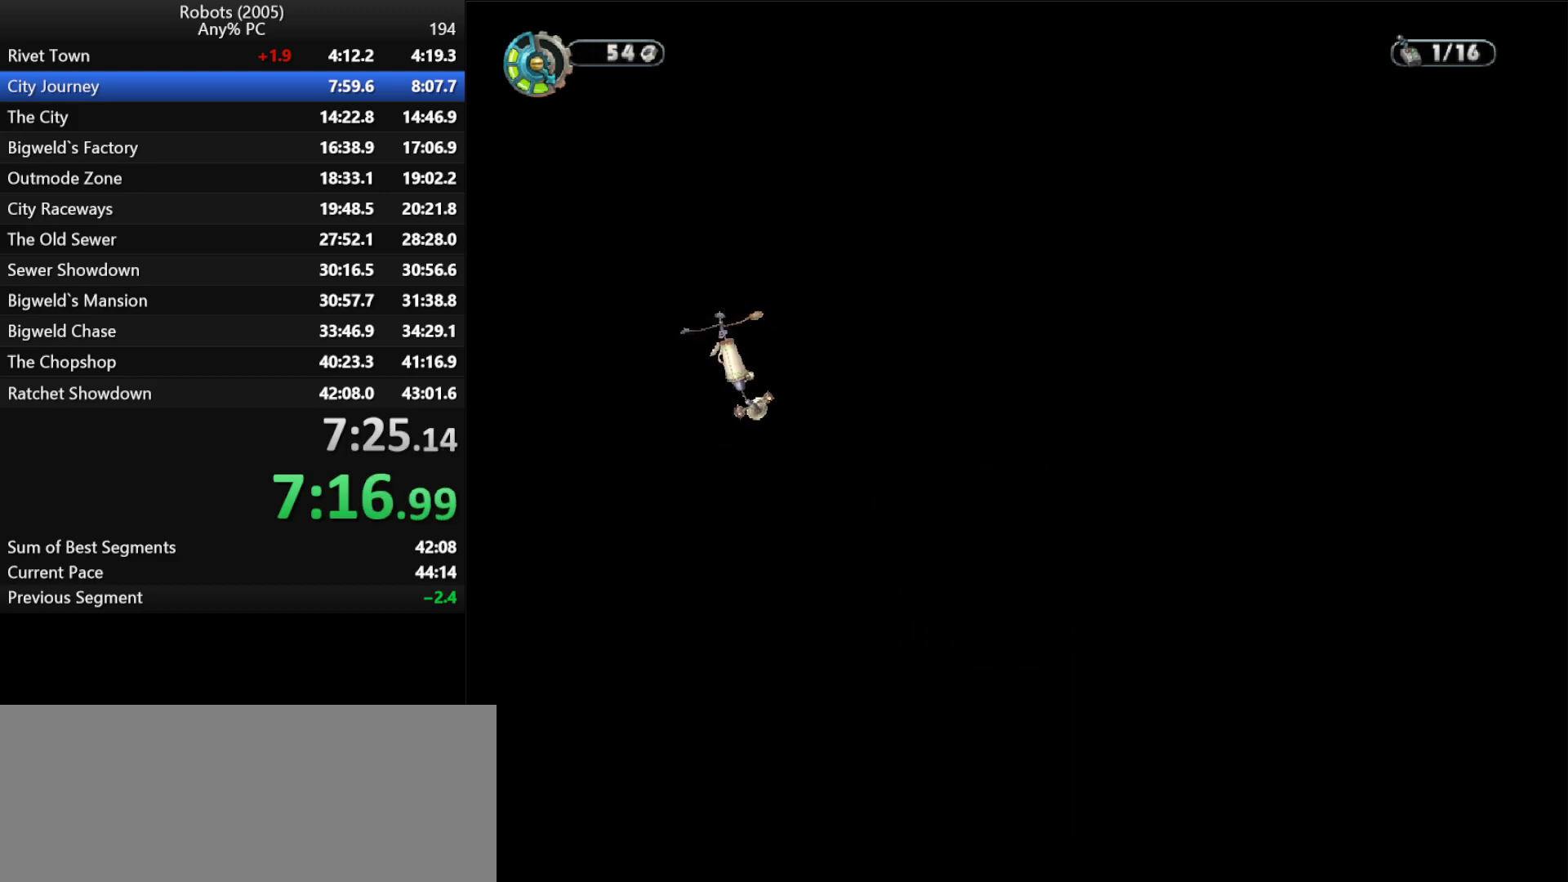
{"keys": ["p"], "events": [[17, "p", "up"], [117, "p", "down"], [167, "p", "up"], [250, "p", "down"], [350, "p", "up"], [433, "p", "down"]]}
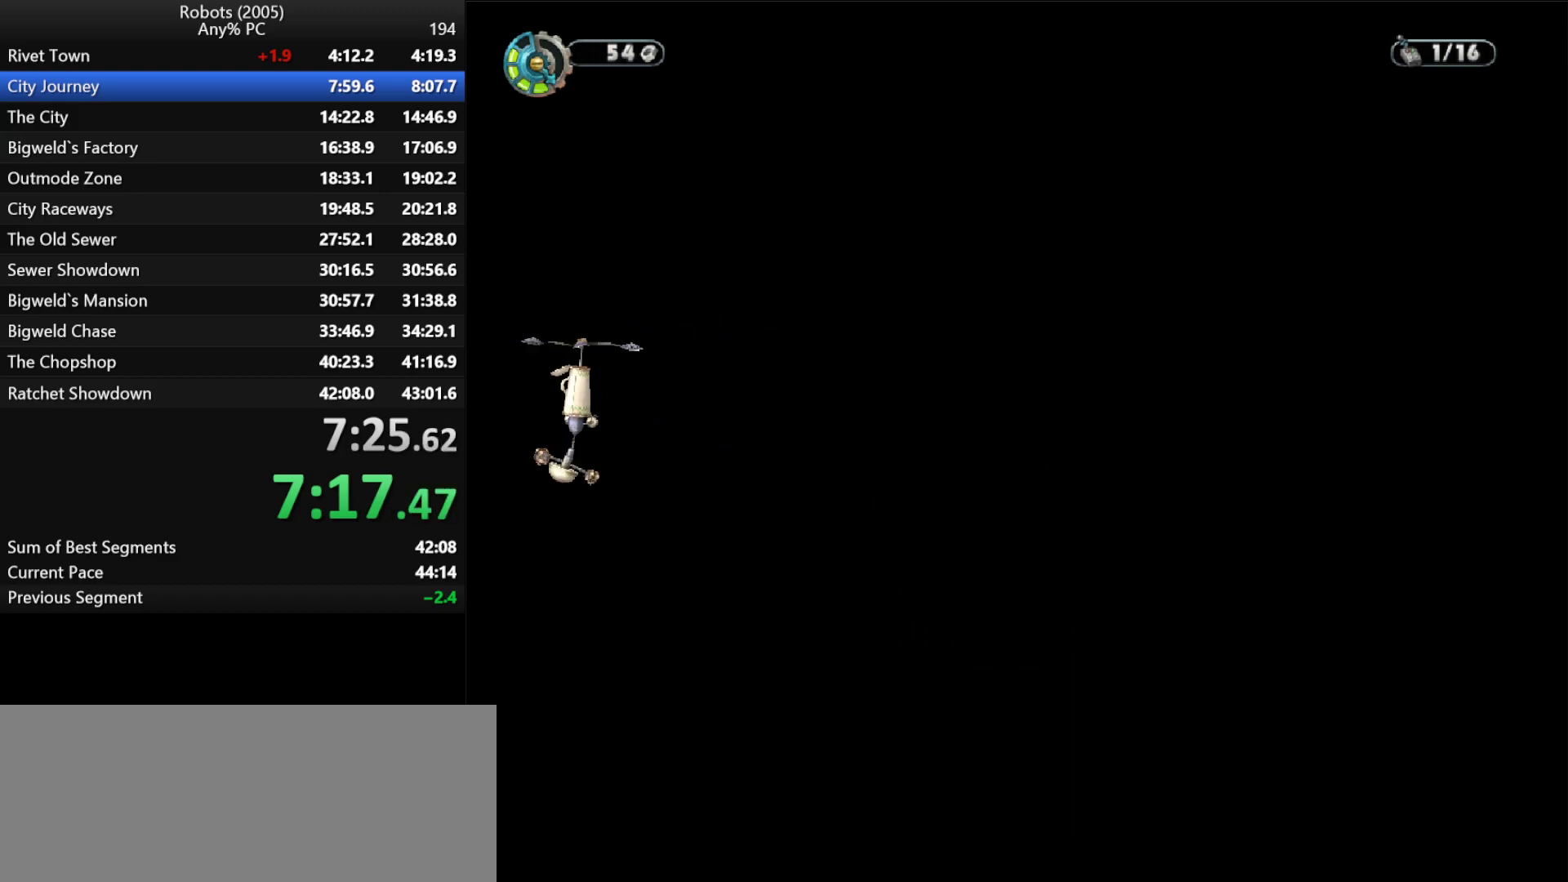
{"keys": [], "events": [[33, "p", "up"], [133, "p", "down"], [217, "p", "up"], [317, "p", "down"], [367, "p", "up"]]}
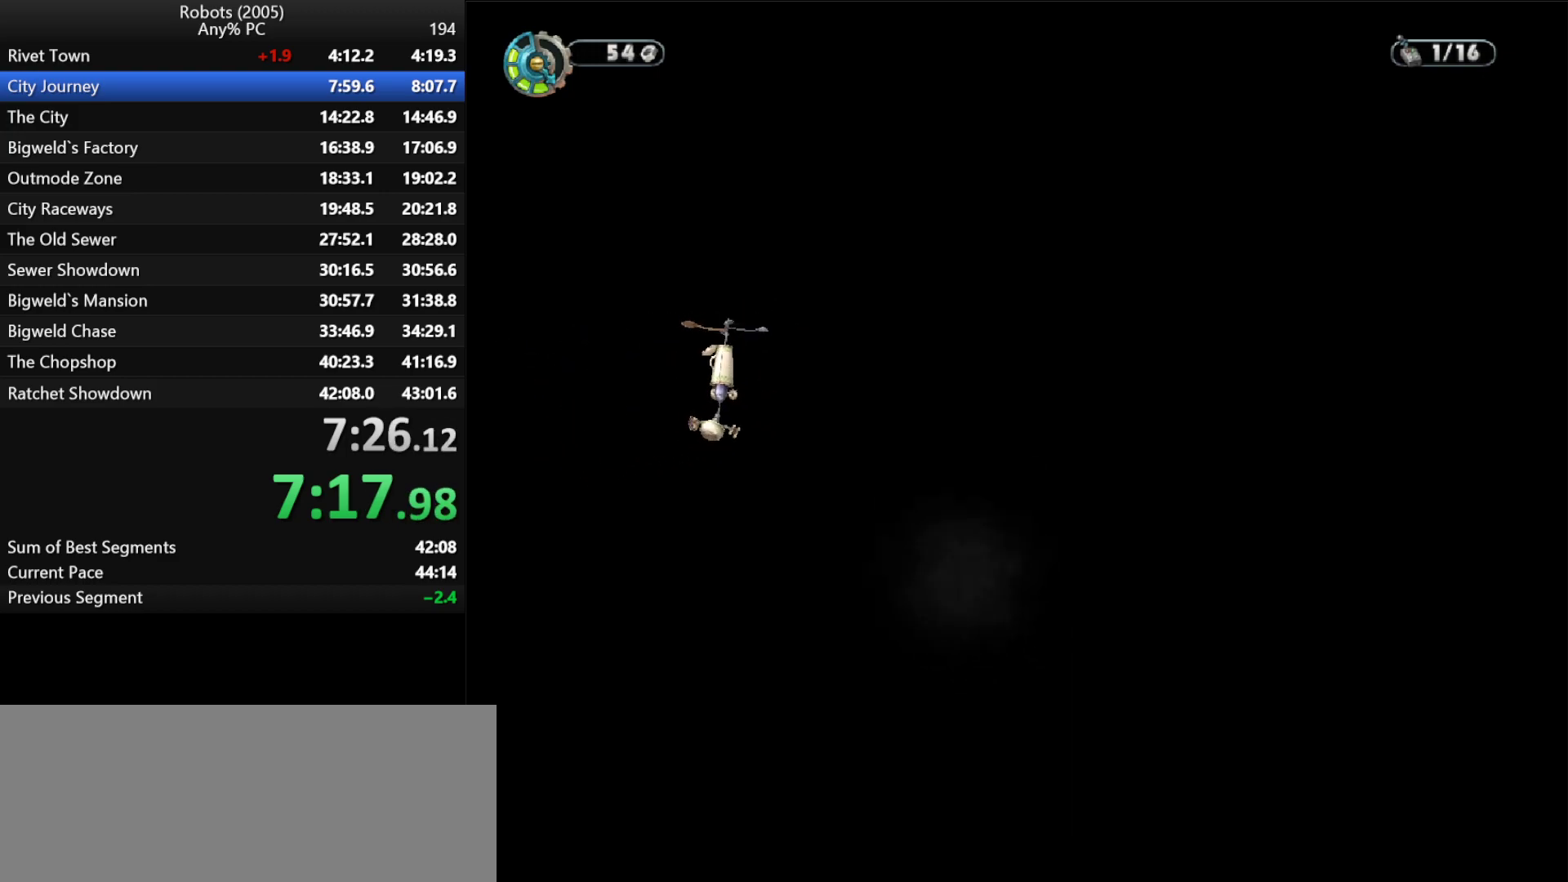
{"keys": [], "events": [[17, "p", "down"], [67, "p", "up"], [150, "p", "down"], [200, "p", "up"], [333, "p", "down"], [433, "p", "up"]]}
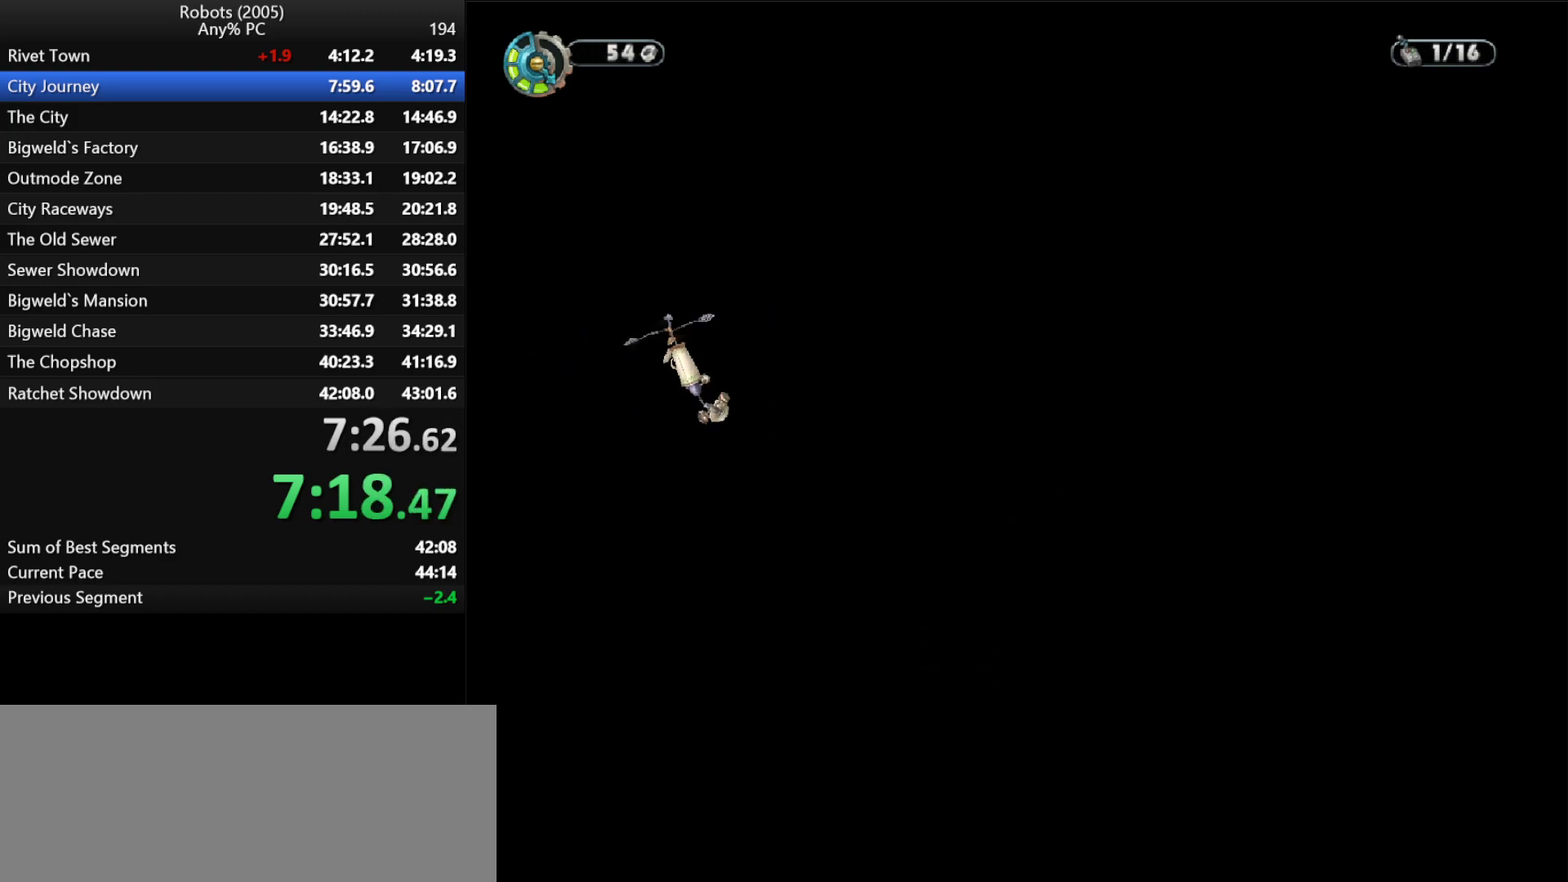
{"keys": [], "events": [[17, "p", "down"], [67, "p", "up"], [217, "p", "down"], [250, "p", "up"], [350, "p", "down"], [450, "p", "up"]]}
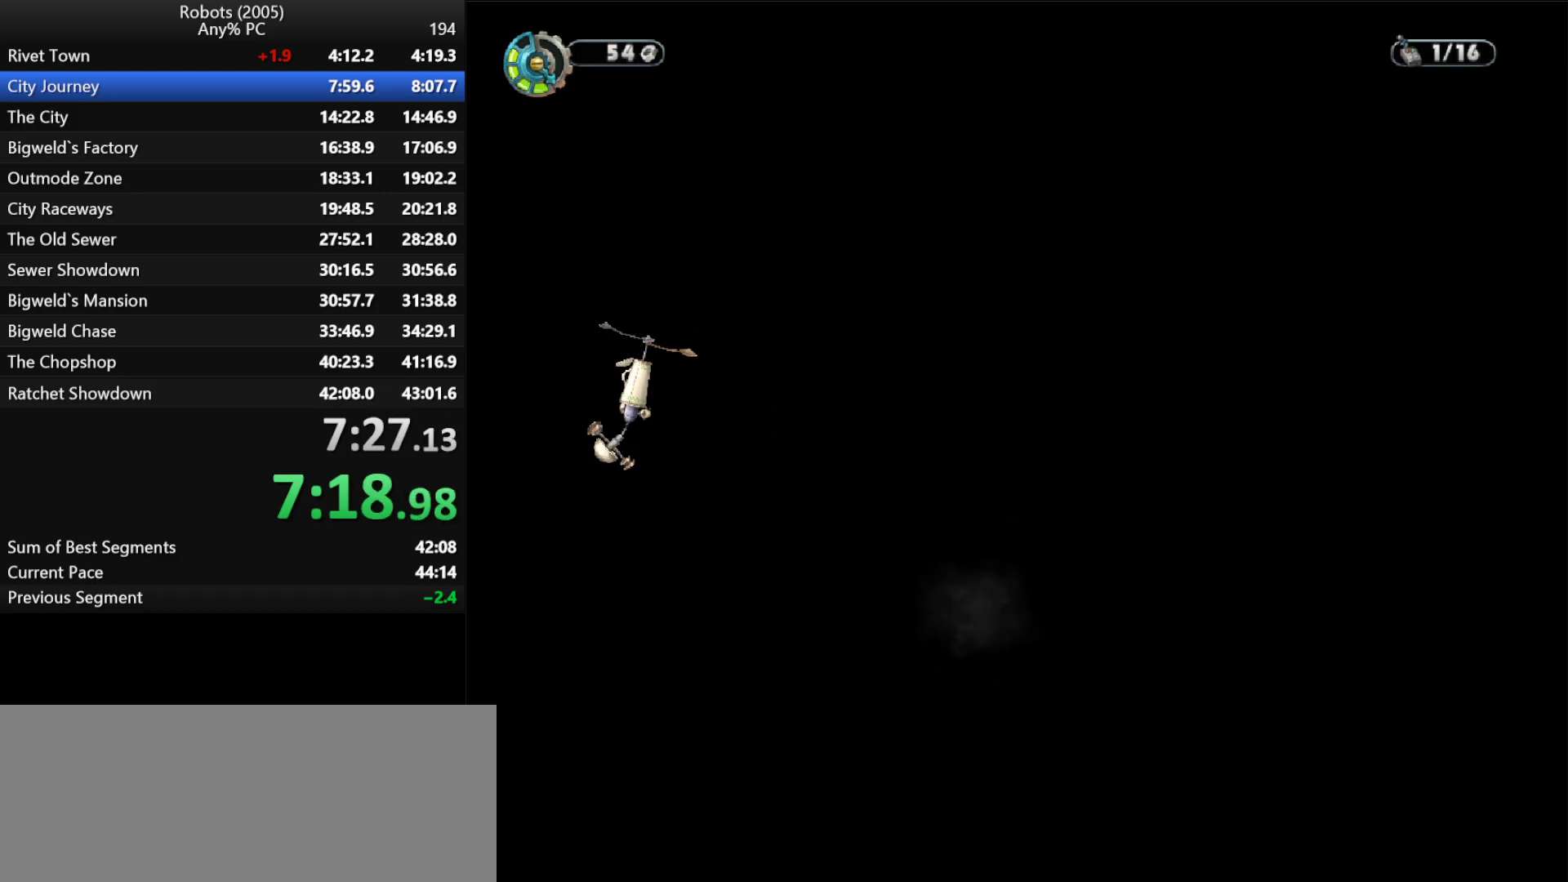
{"keys": [], "events": [[33, "p", "down"], [133, "p", "up"], [233, "p", "down"], [317, "p", "up"], [417, "p", "down"], [500, "p", "up"]]}
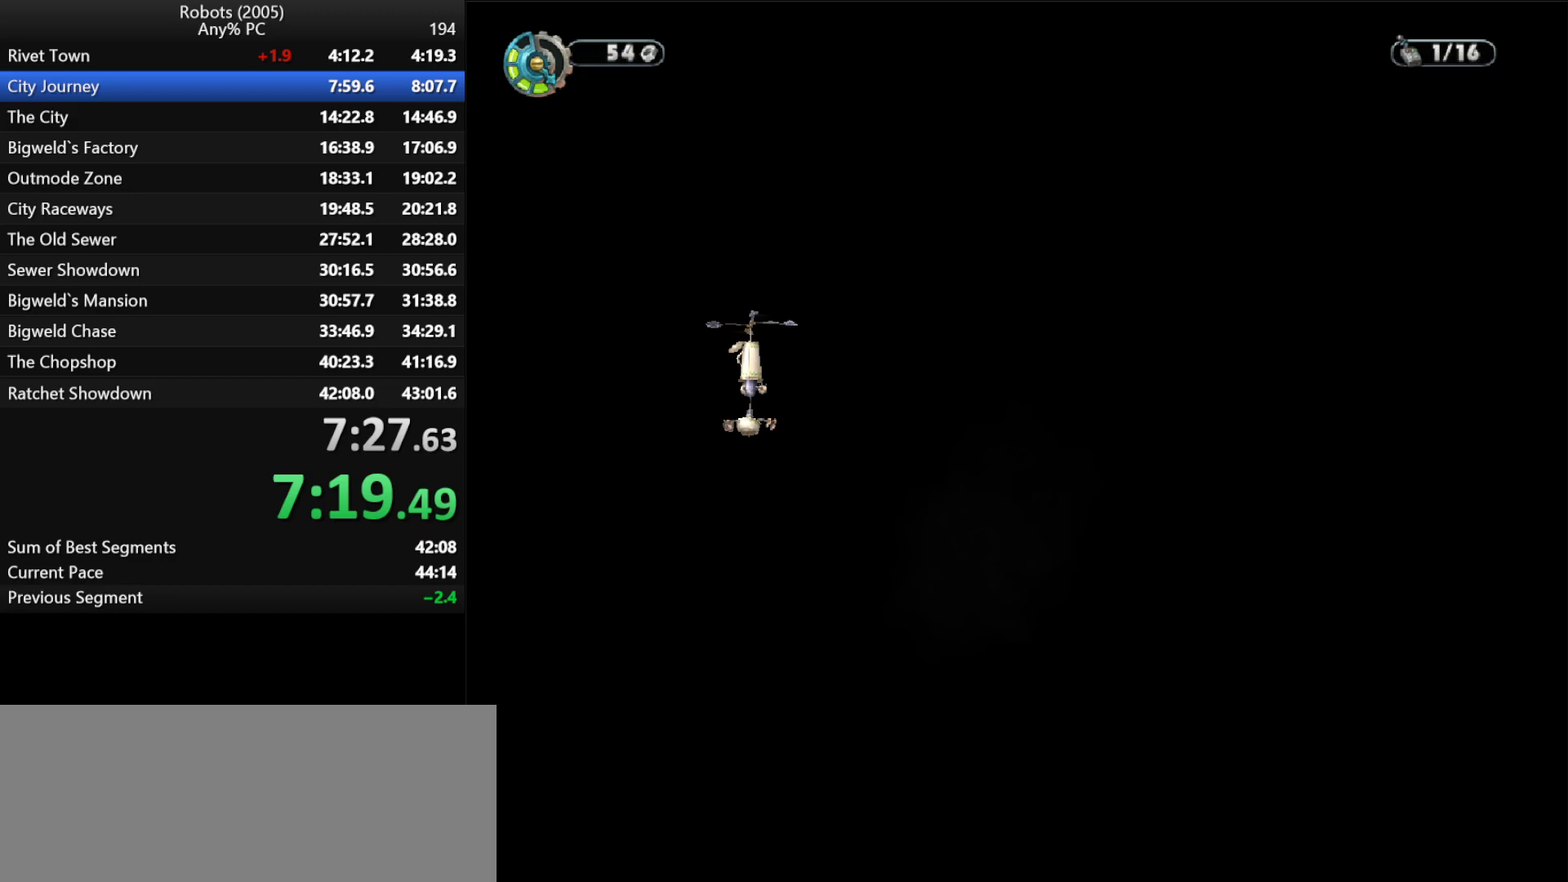
{"keys": ["p"], "events": [[100, "p", "down"], [183, "p", "up"], [283, "p", "down"], [383, "p", "up"], [467, "p", "down"]]}
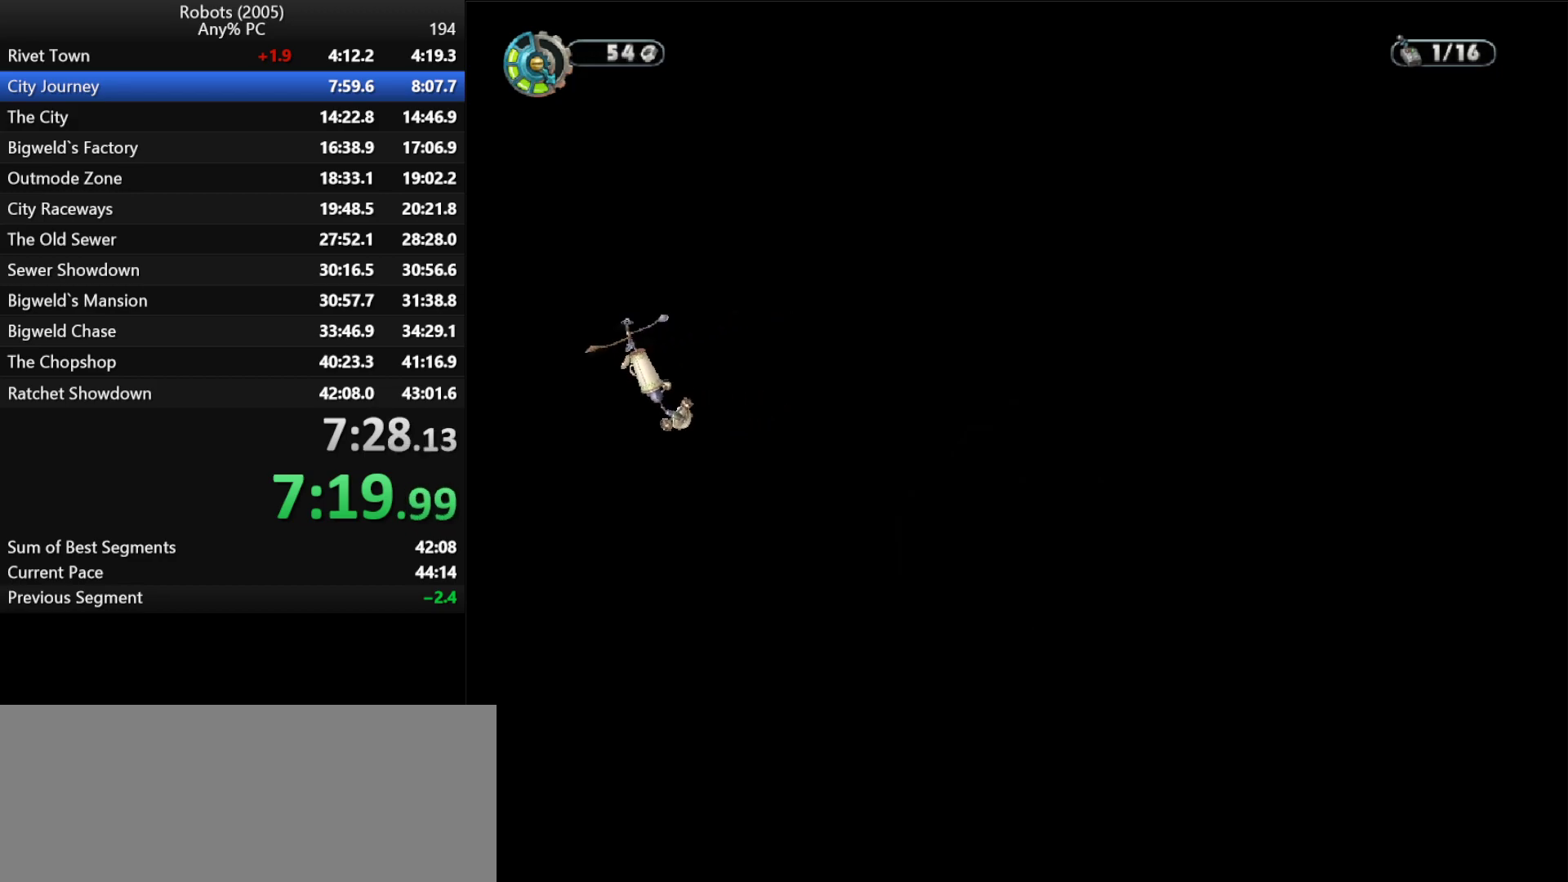
{"keys": ["p"], "events": [[67, "p", "up"], [167, "p", "down"], [217, "p", "up"], [350, "p", "down"], [400, "p", "up"], [483, "p", "down"]]}
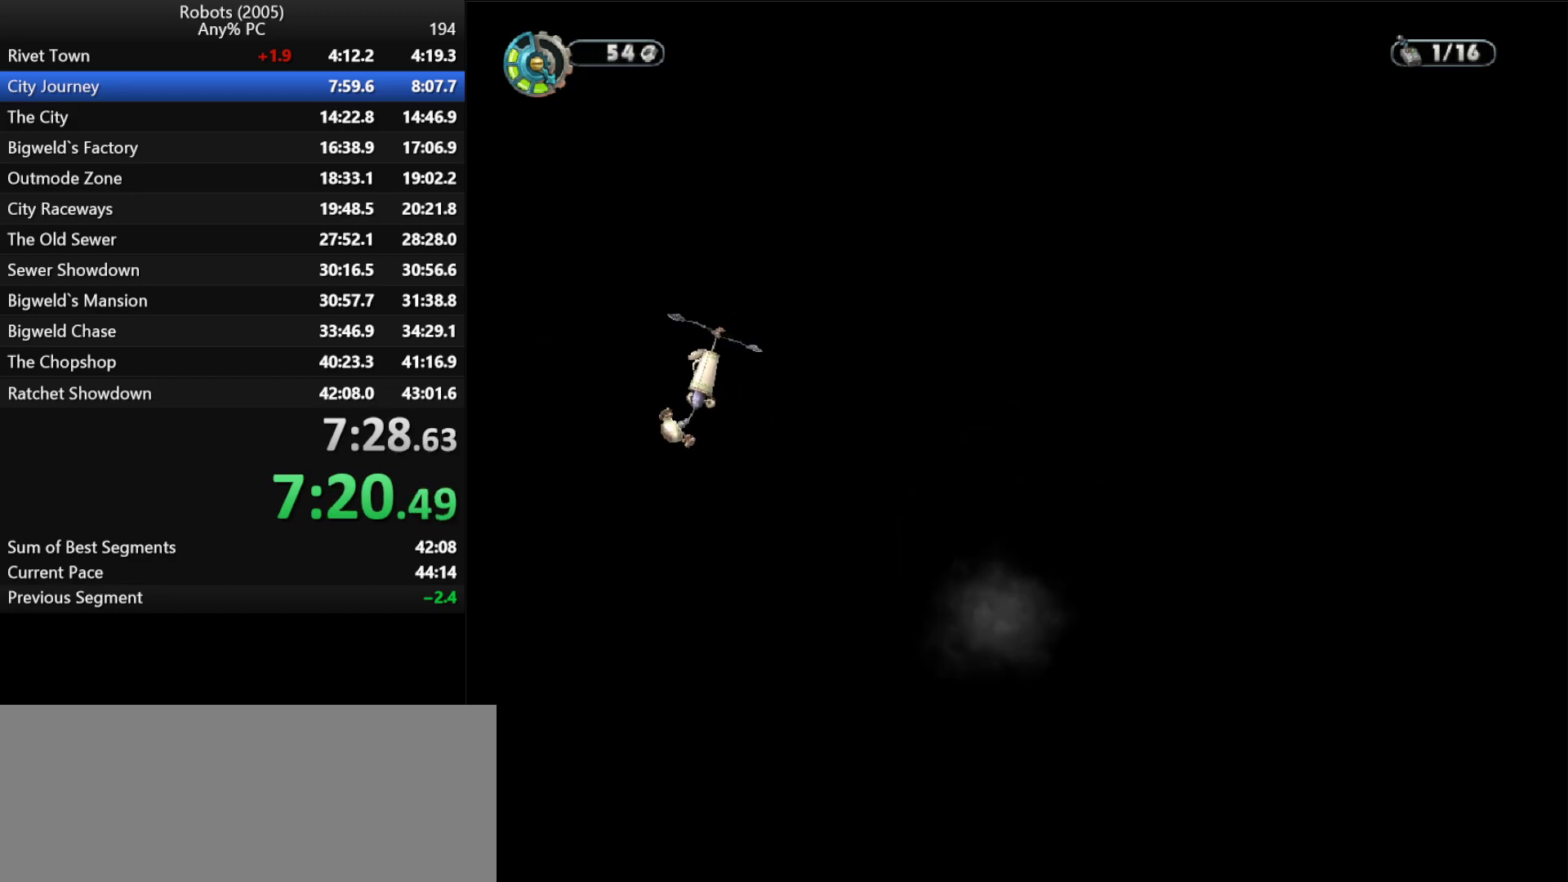
{"keys": [], "events": [[83, "p", "up"], [183, "p", "down"], [283, "p", "up"], [367, "p", "down"], [467, "p", "up"]]}
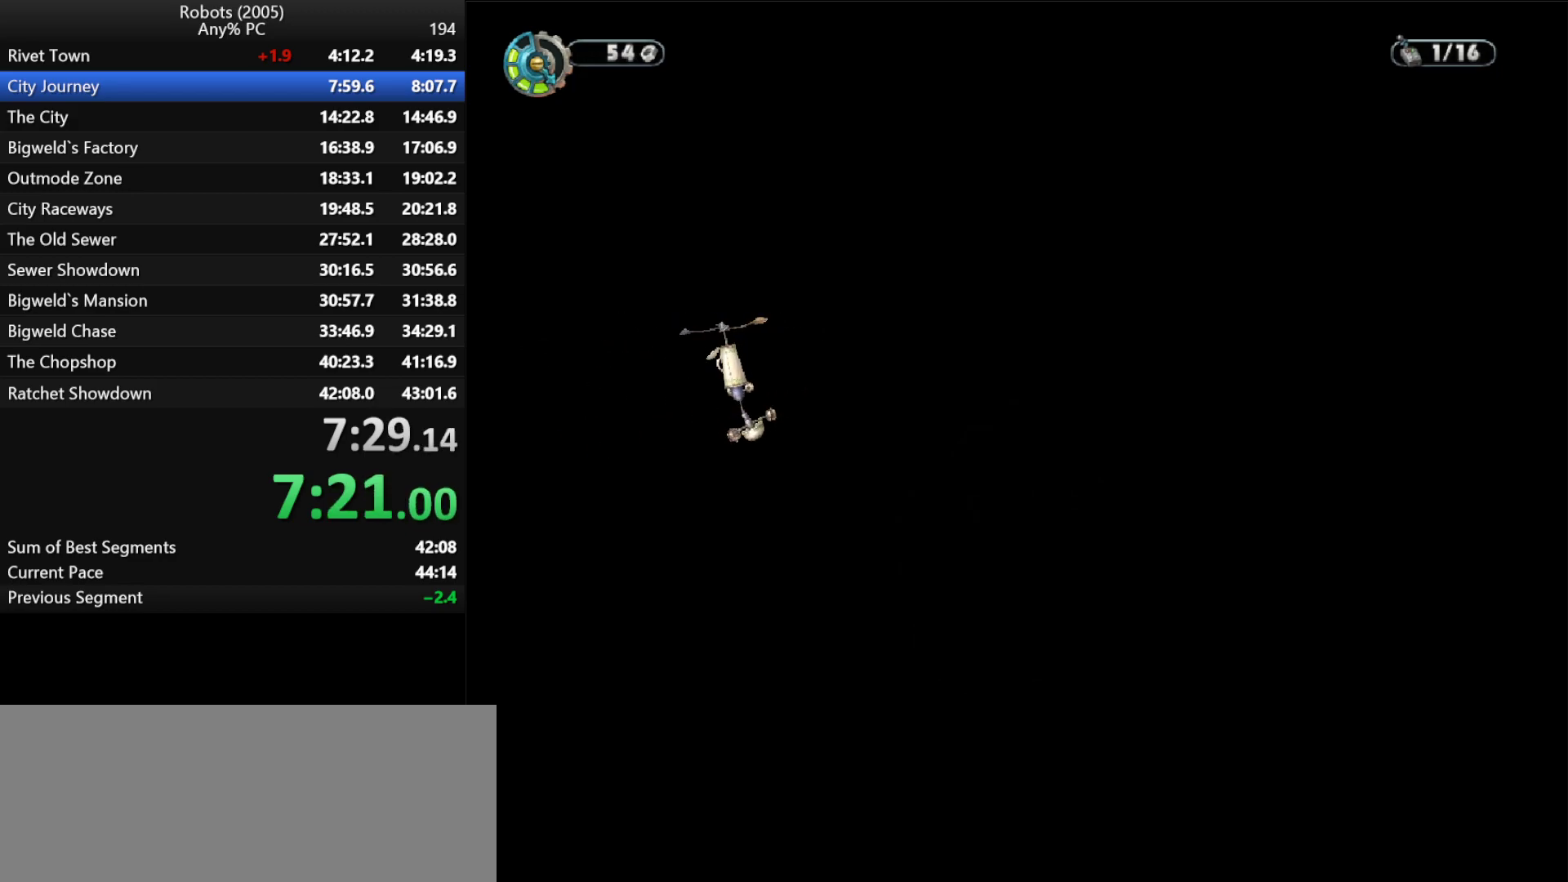
{"keys": [], "events": [[50, "p", "down"], [100, "p", "up"], [250, "p", "down"], [283, "p", "up"], [383, "p", "down"], [467, "p", "up"]]}
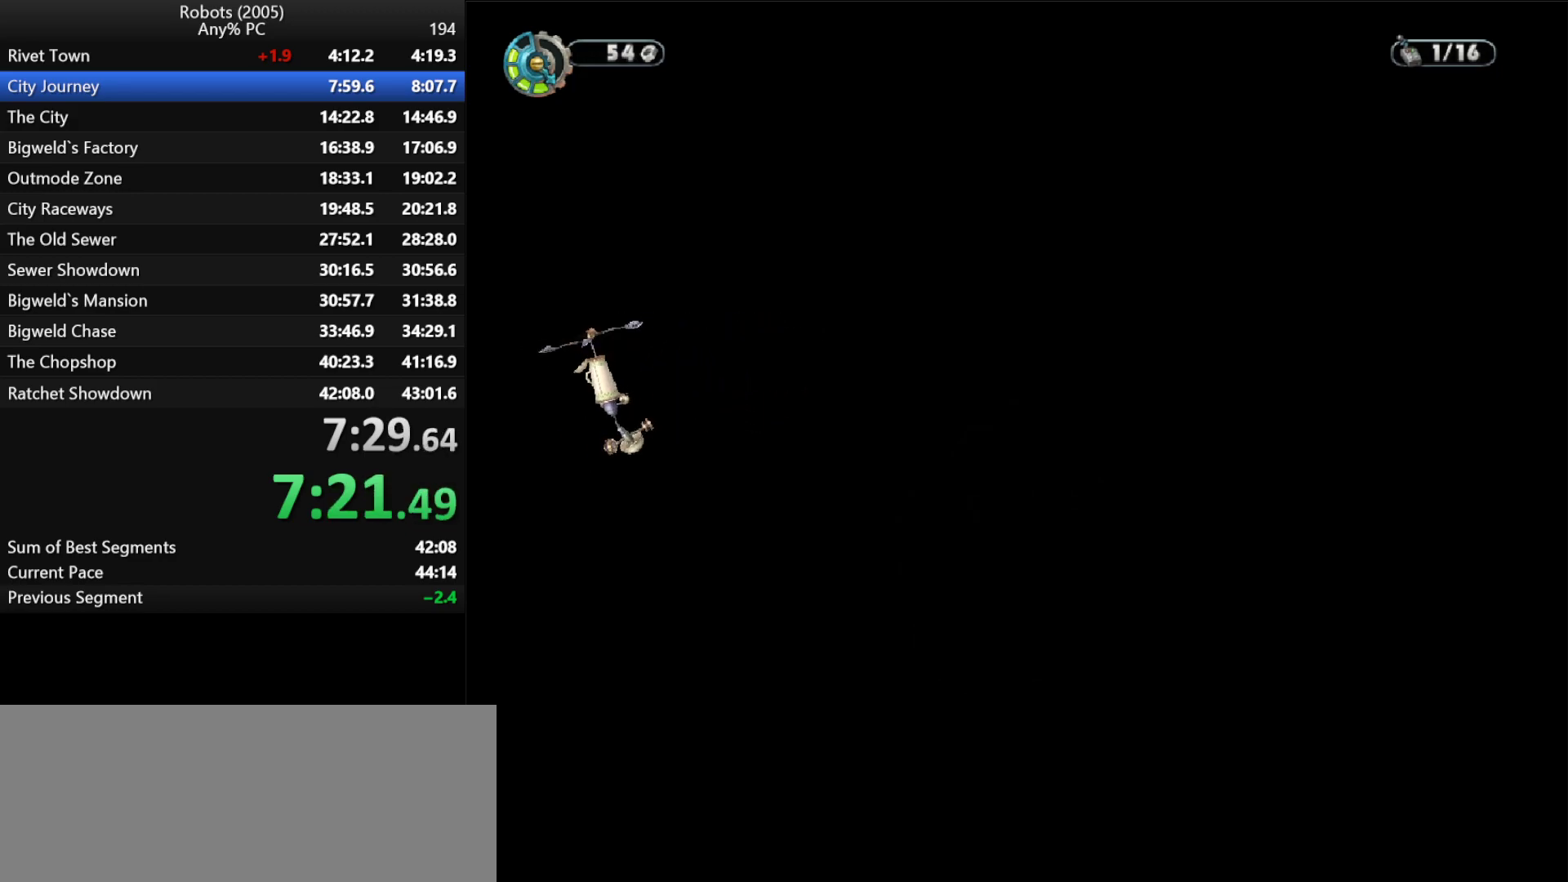
{"keys": ["p"], "events": [[83, "p", "down"], [167, "p", "up"], [250, "p", "down"], [350, "p", "up"], [433, "p", "down"]]}
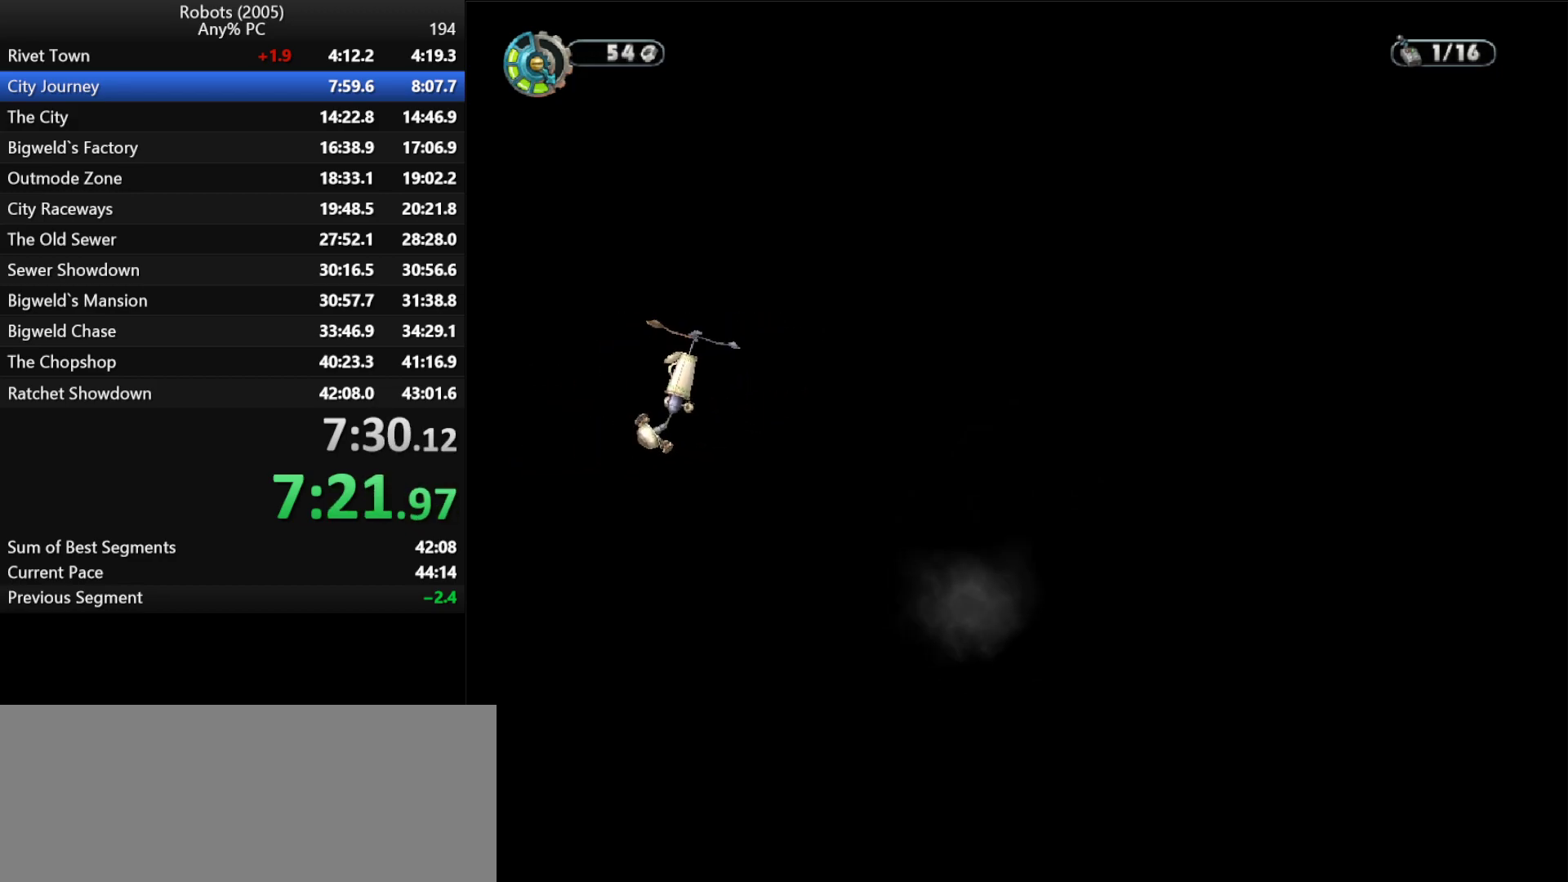
{"keys": ["p"], "events": [[33, "p", "up"], [133, "p", "down"], [217, "p", "up"], [317, "p", "down"], [400, "p", "up"], [500, "p", "down"]]}
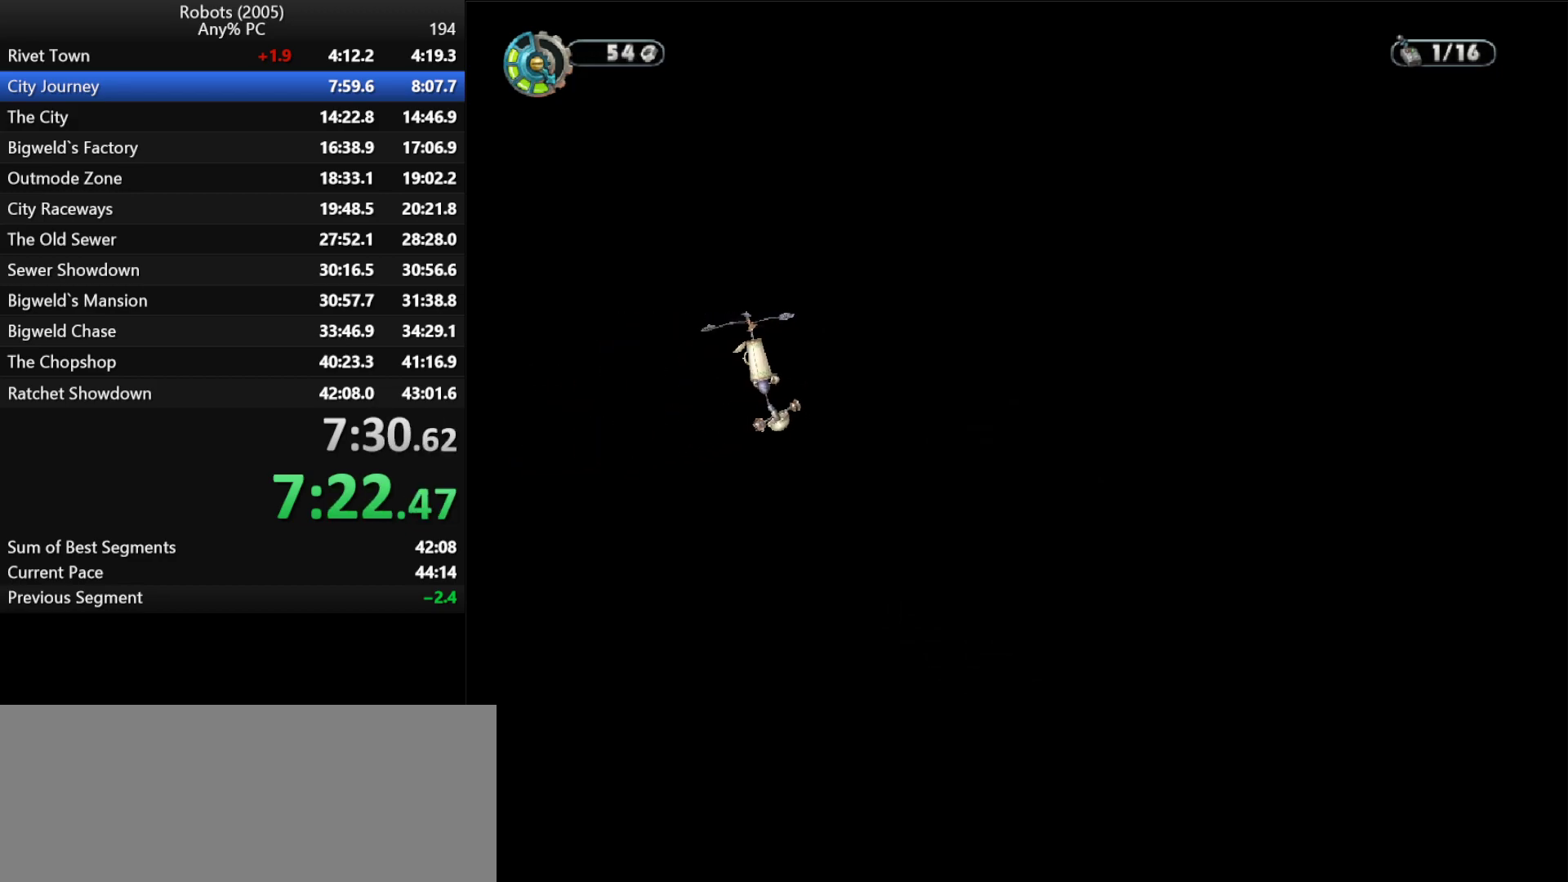
{"keys": [], "events": [[50, "p", "up"], [200, "p", "down"], [233, "p", "up"], [333, "p", "down"], [433, "p", "up"]]}
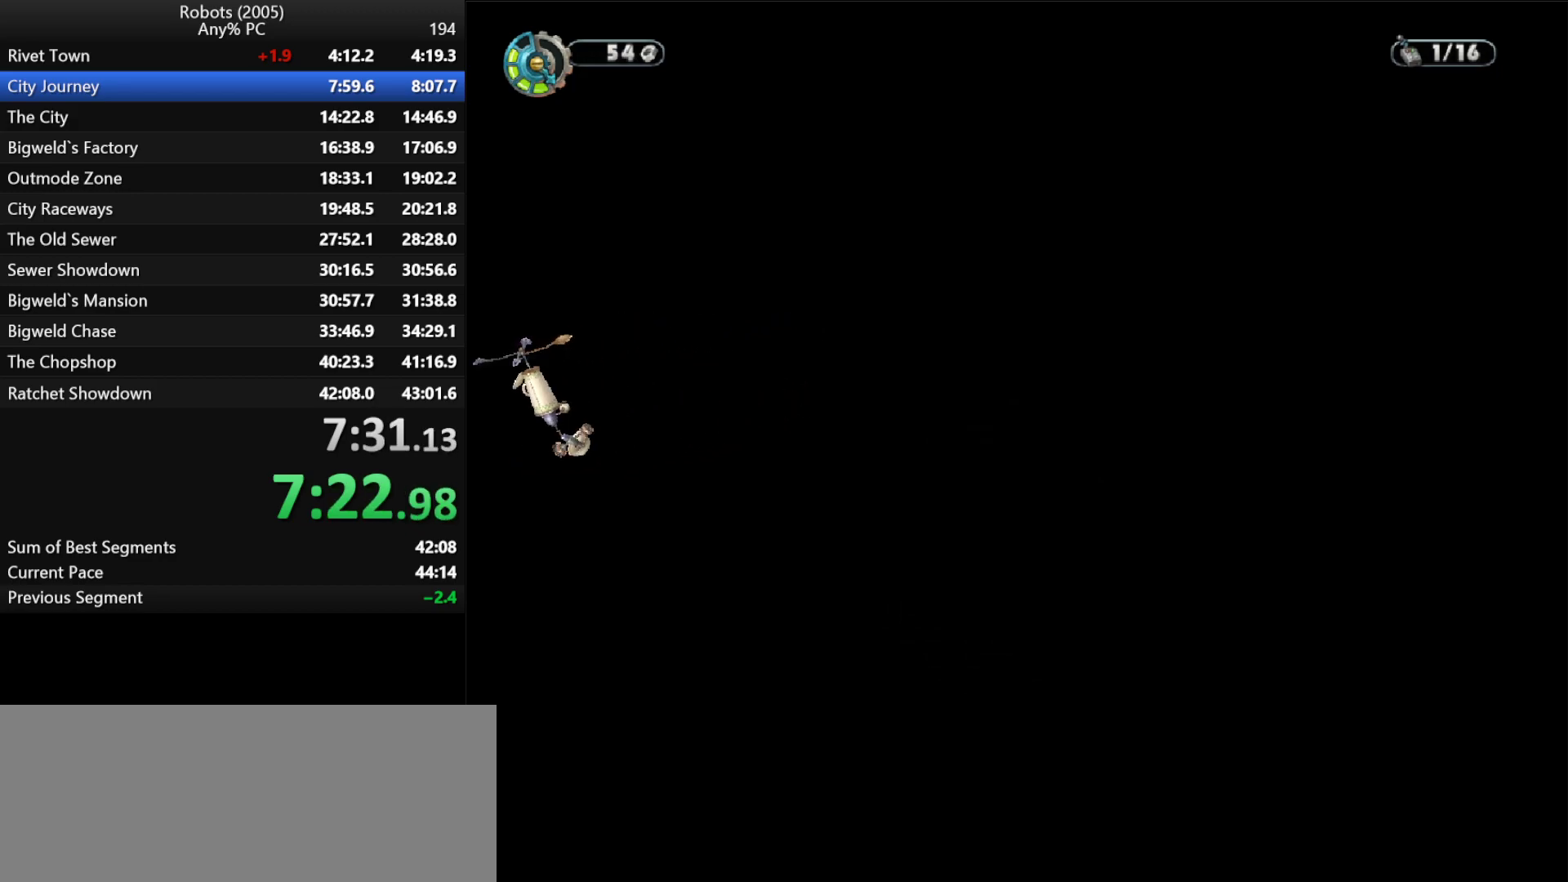
{"keys": [], "events": [[17, "p", "down"], [117, "p", "up"], [217, "p", "down"], [250, "p", "up"], [400, "p", "down"], [450, "p", "up"]]}
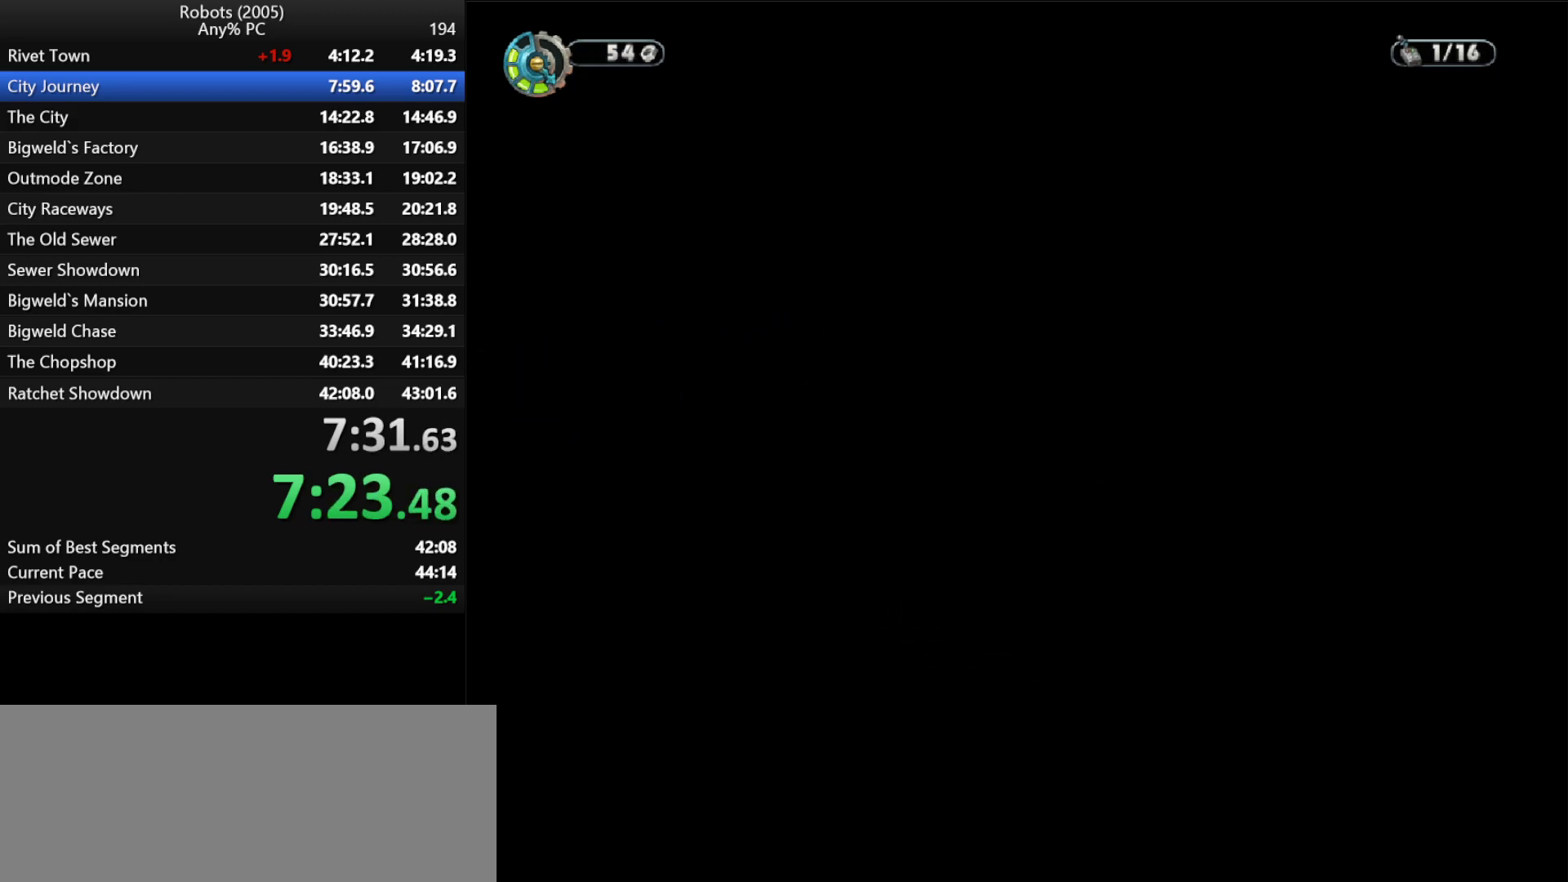
{"keys": ["p"], "events": [[50, "p", "down"], [133, "p", "up"], [217, "p", "down"], [317, "p", "up"], [417, "p", "down"]]}
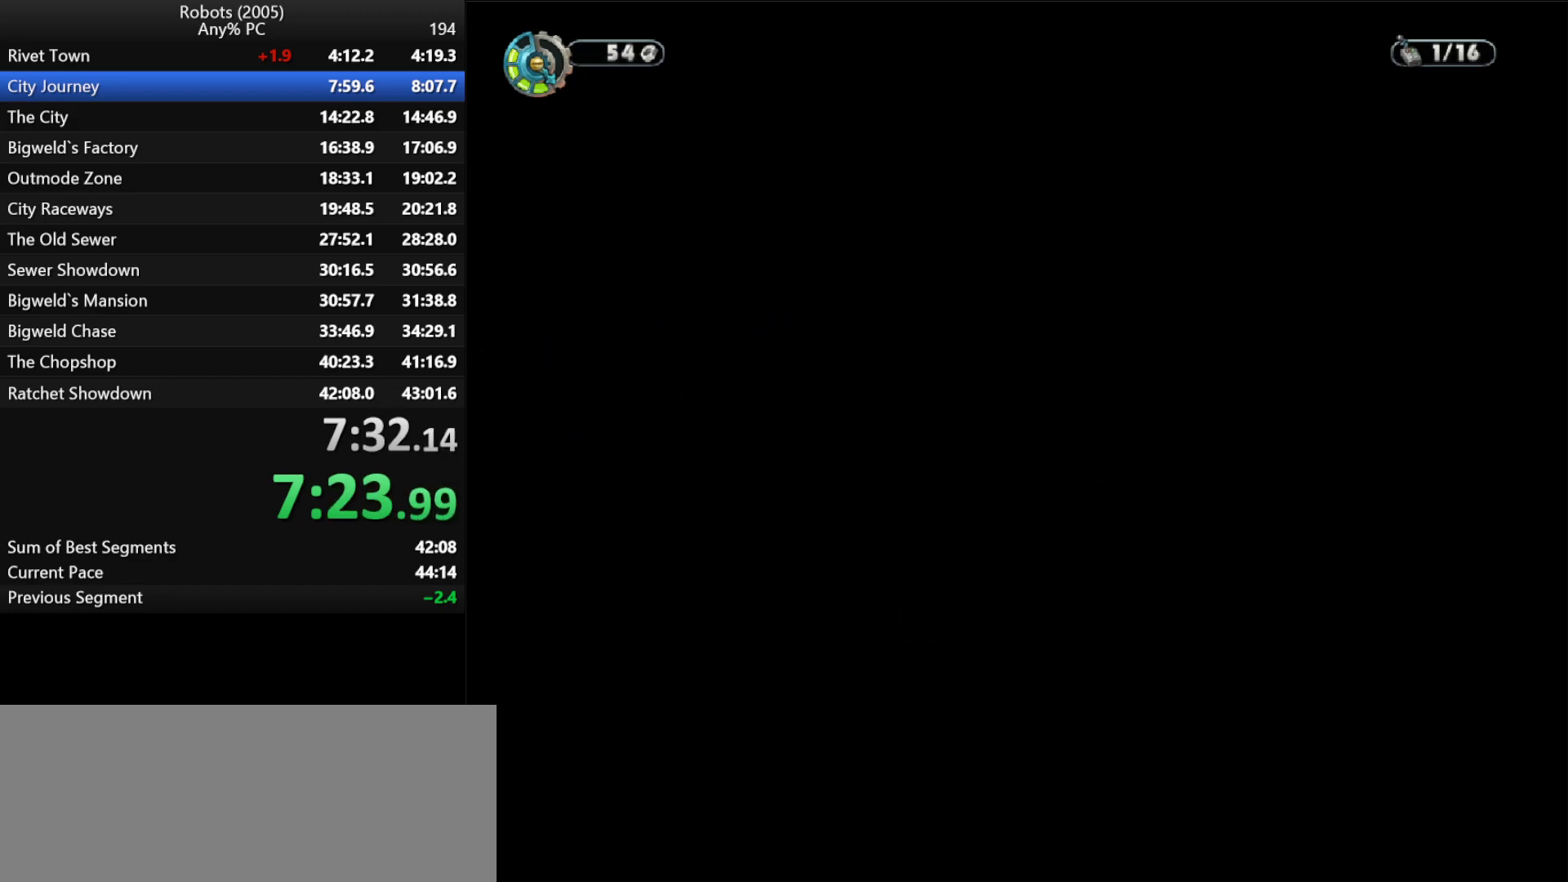
{"keys": ["p"], "events": [[17, "p", "up"], [100, "p", "down"], [200, "p", "up"], [250, "p", "down"], [333, "p", "up"], [433, "p", "down"]]}
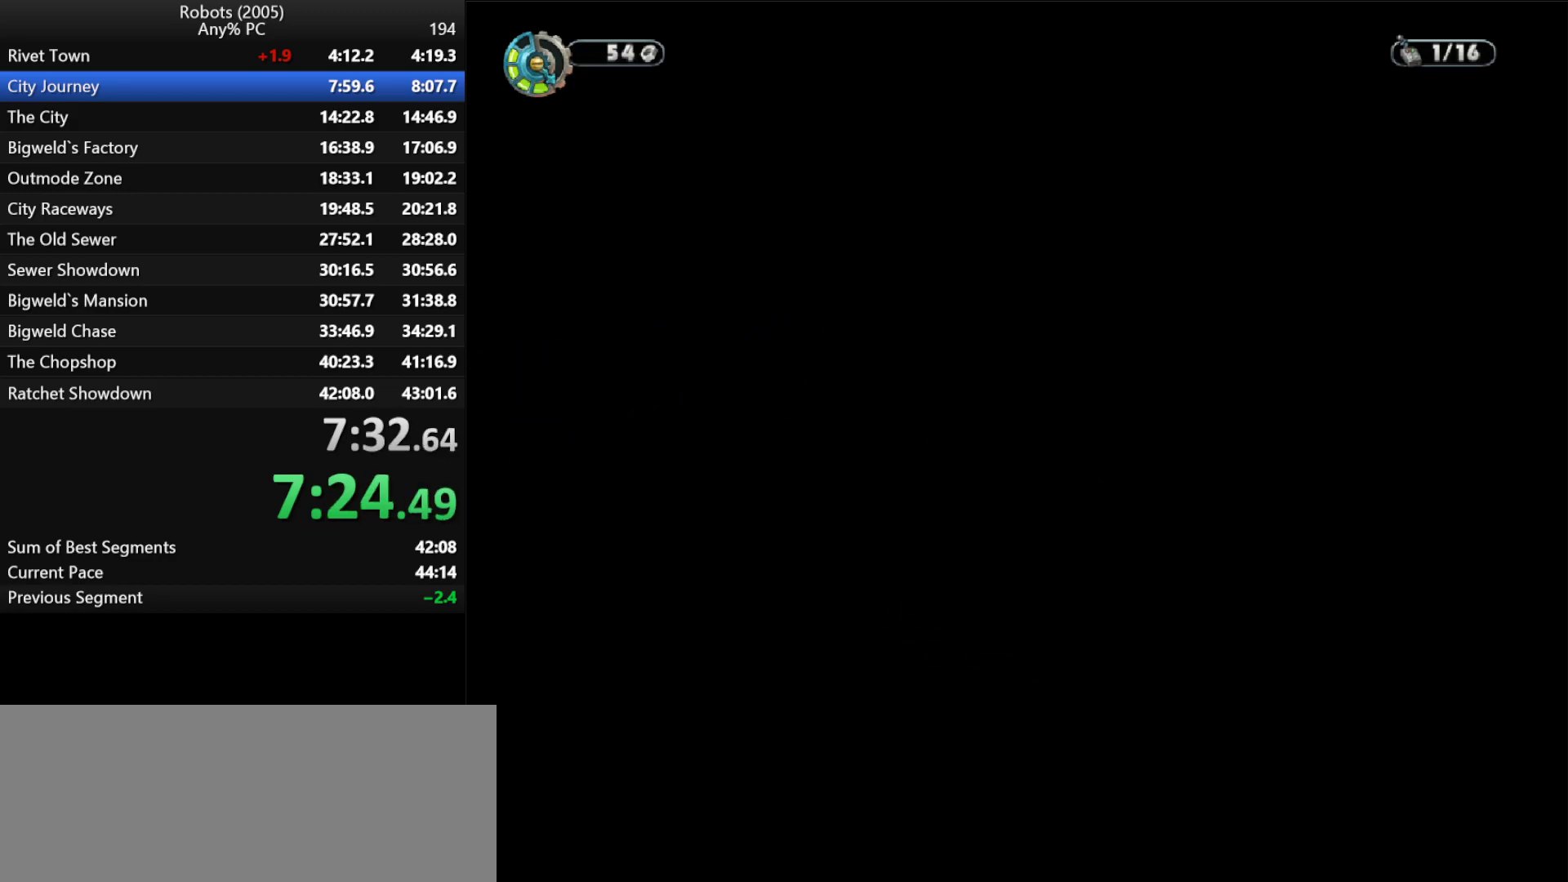
{"keys": ["p"], "events": [[17, "p", "up"], [117, "p", "down"], [167, "p", "up"], [267, "p", "down"], [350, "p", "up"], [450, "p", "down"]]}
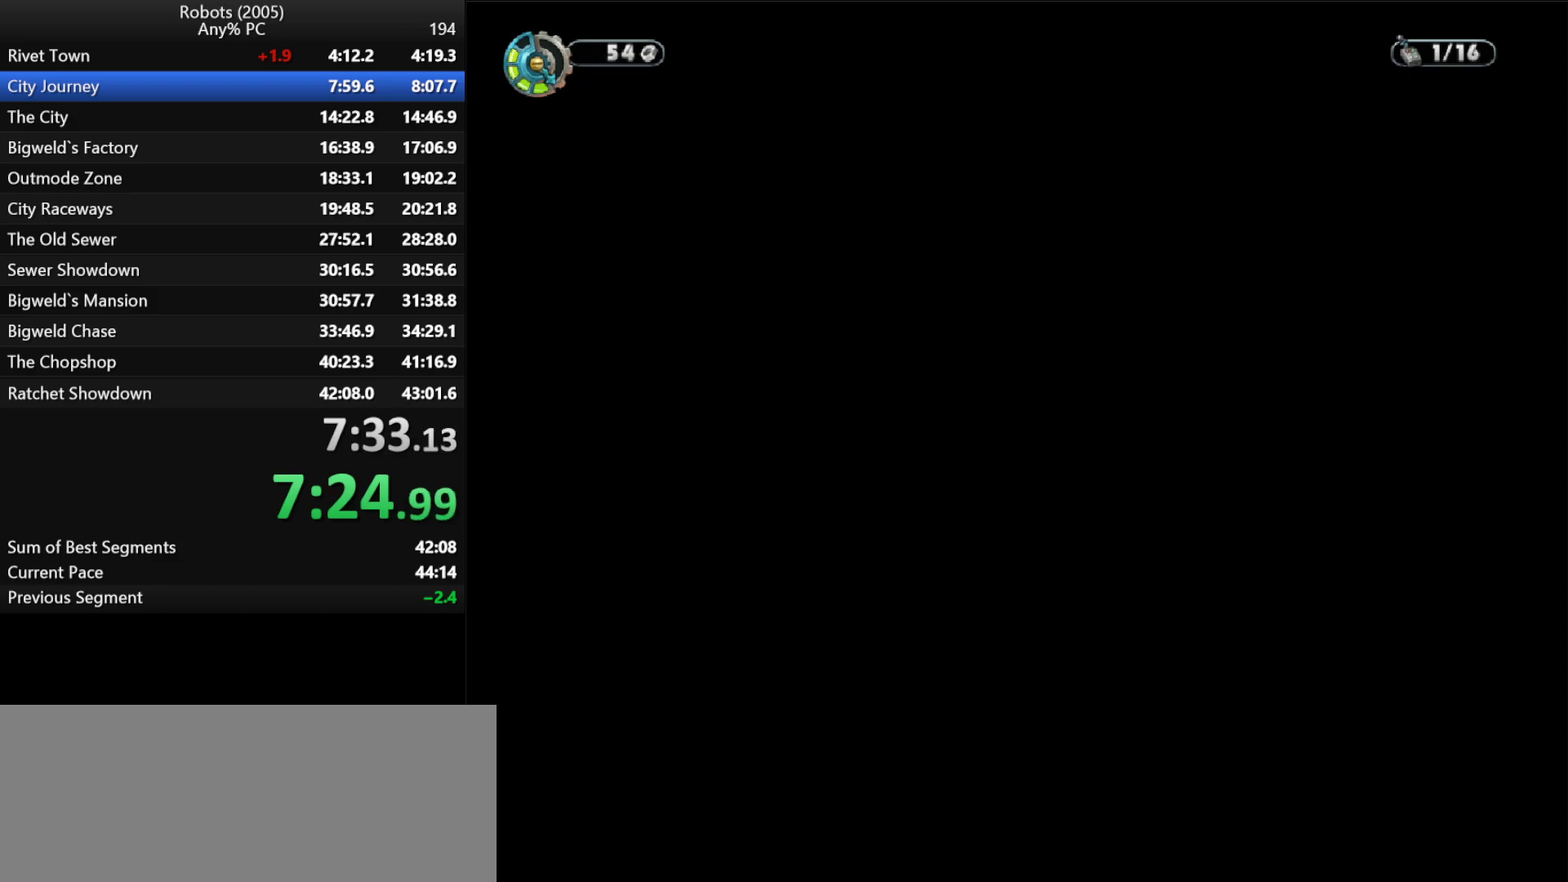
{"keys": ["p"], "events": [[33, "p", "up"], [133, "p", "down"], [233, "p", "up"], [317, "p", "down"], [367, "p", "up"], [467, "p", "down"]]}